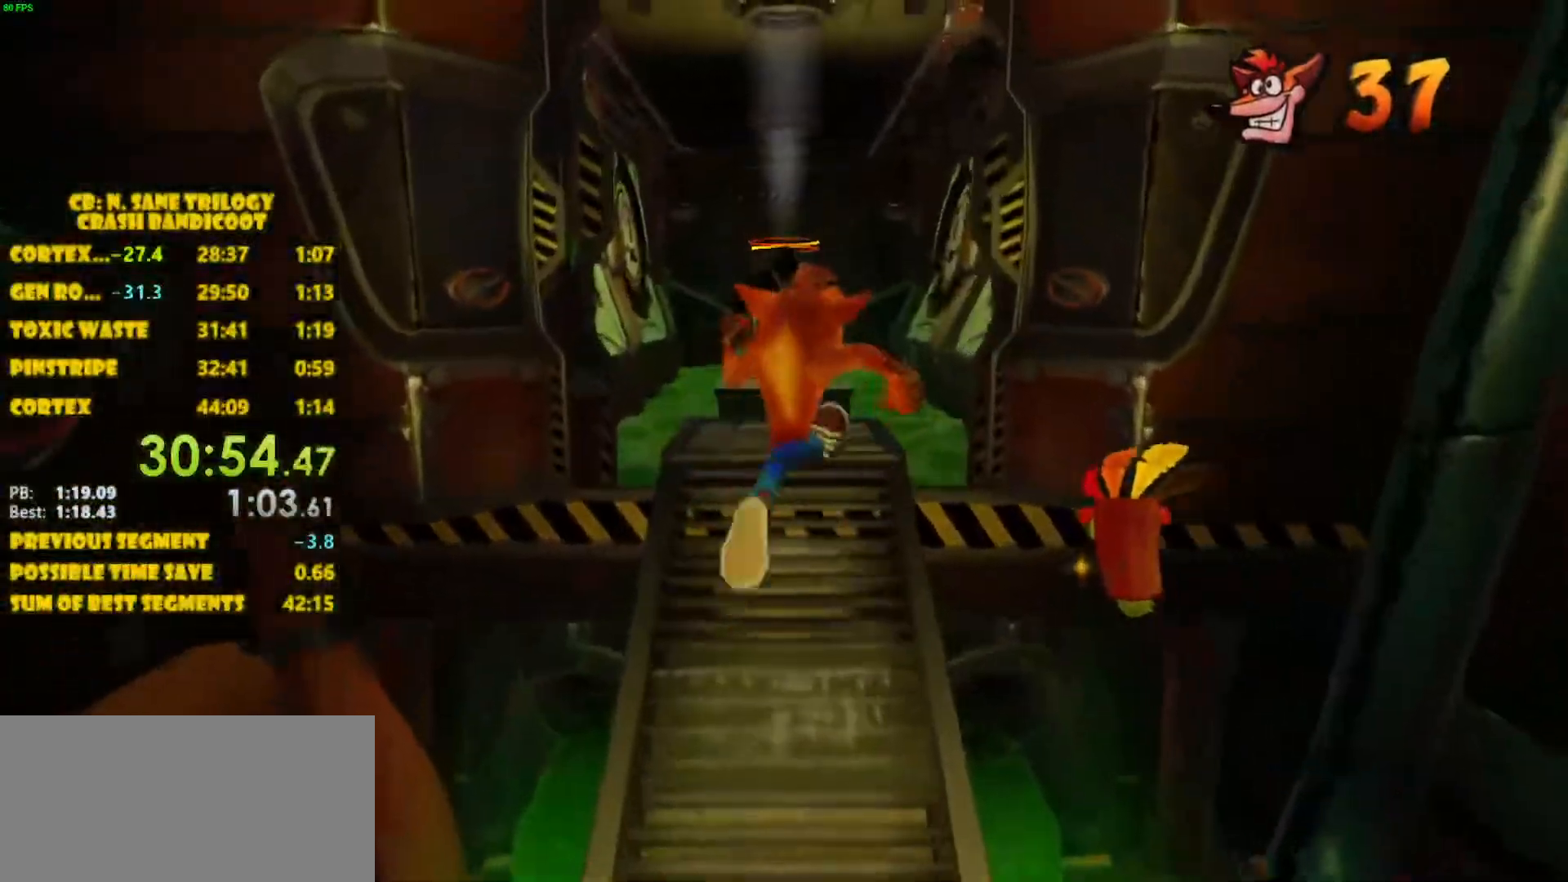
Gameplay with a controller (PlayStation layout); each line is a JSON object with the inputs held at the frame after it. "events" lists button and stick changes between this image and that frame as [ms after this image, input, new state], when the widget could be followed in between. Not read: L3 R3 right_stick.
{"buttons": ["CROSS", "DPAD_UP"], "left_stick": "center", "events": [[450, "CROSS", "down"]]}
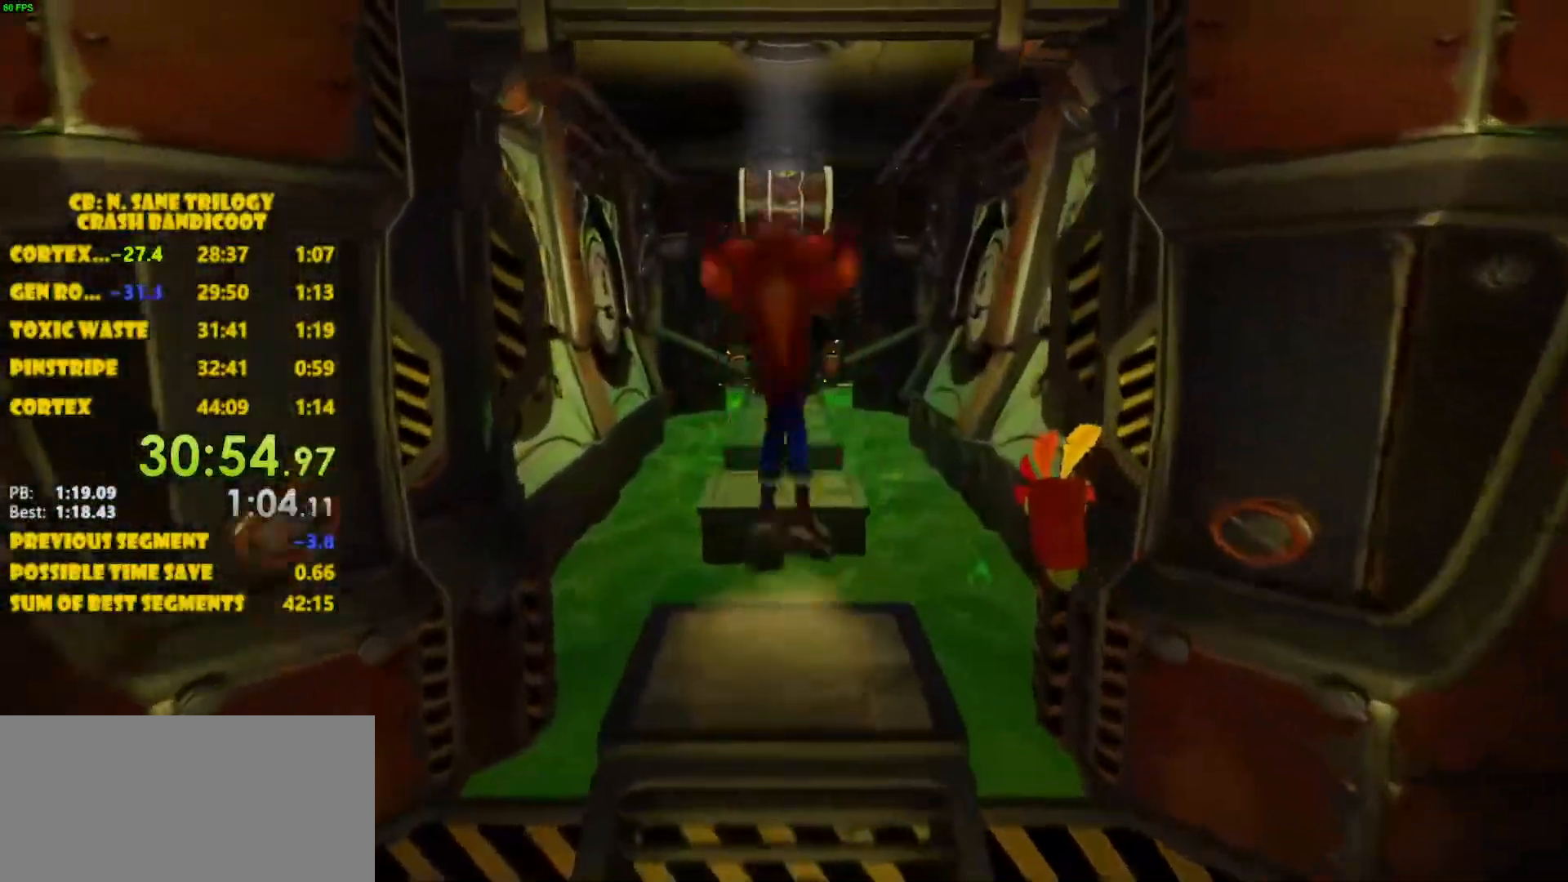
{"buttons": ["CROSS", "DPAD_UP"], "left_stick": "center", "events": []}
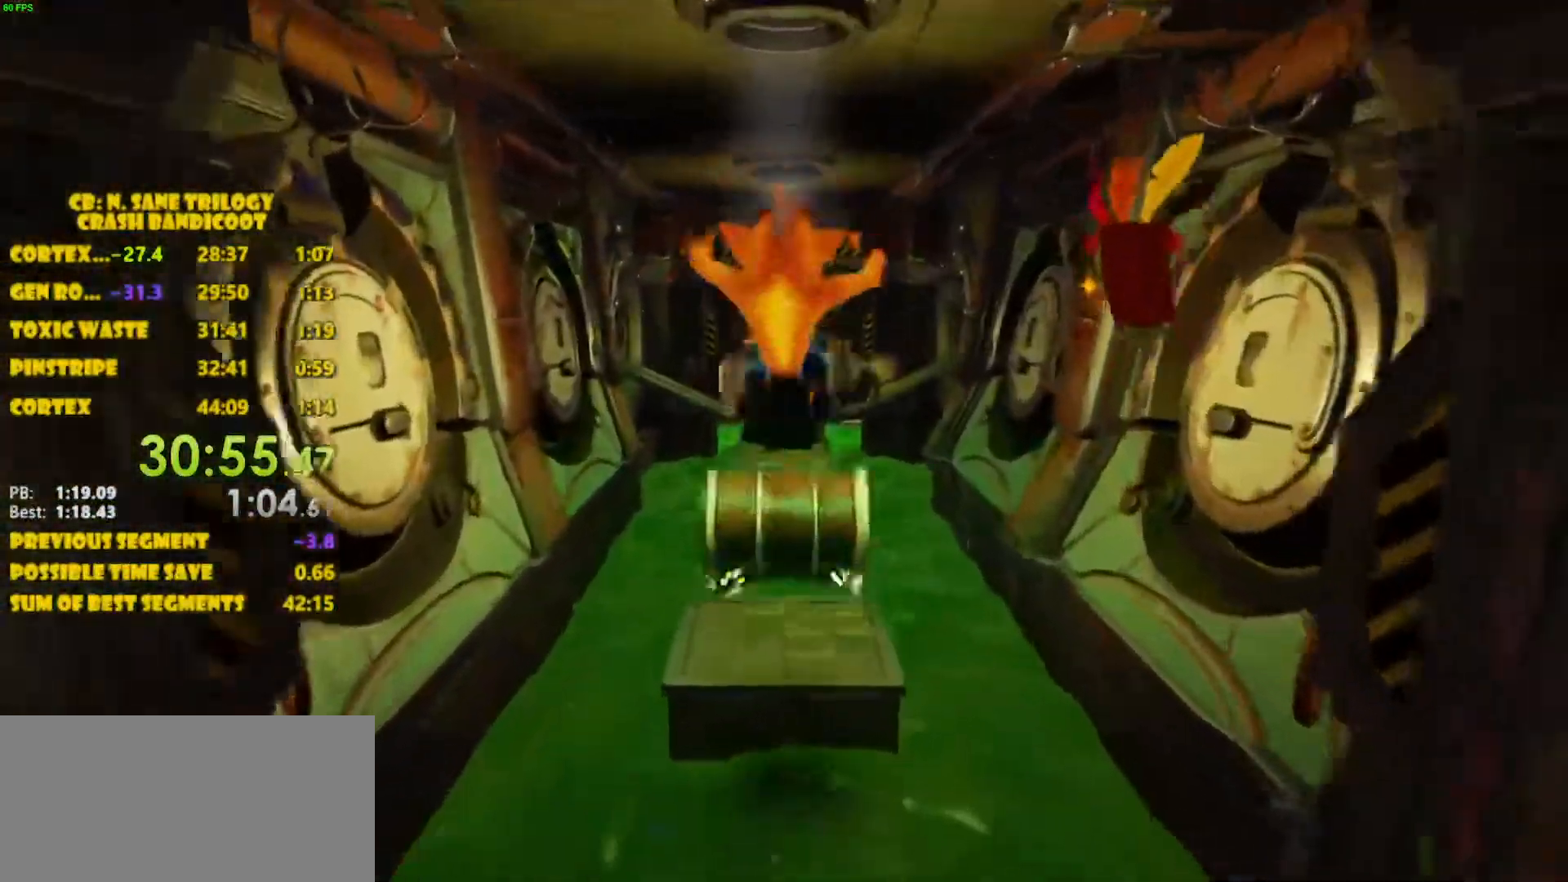
{"buttons": ["CROSS", "DPAD_UP"], "left_stick": "center", "events": [[117, "CROSS", "up"], [383, "CROSS", "down"]]}
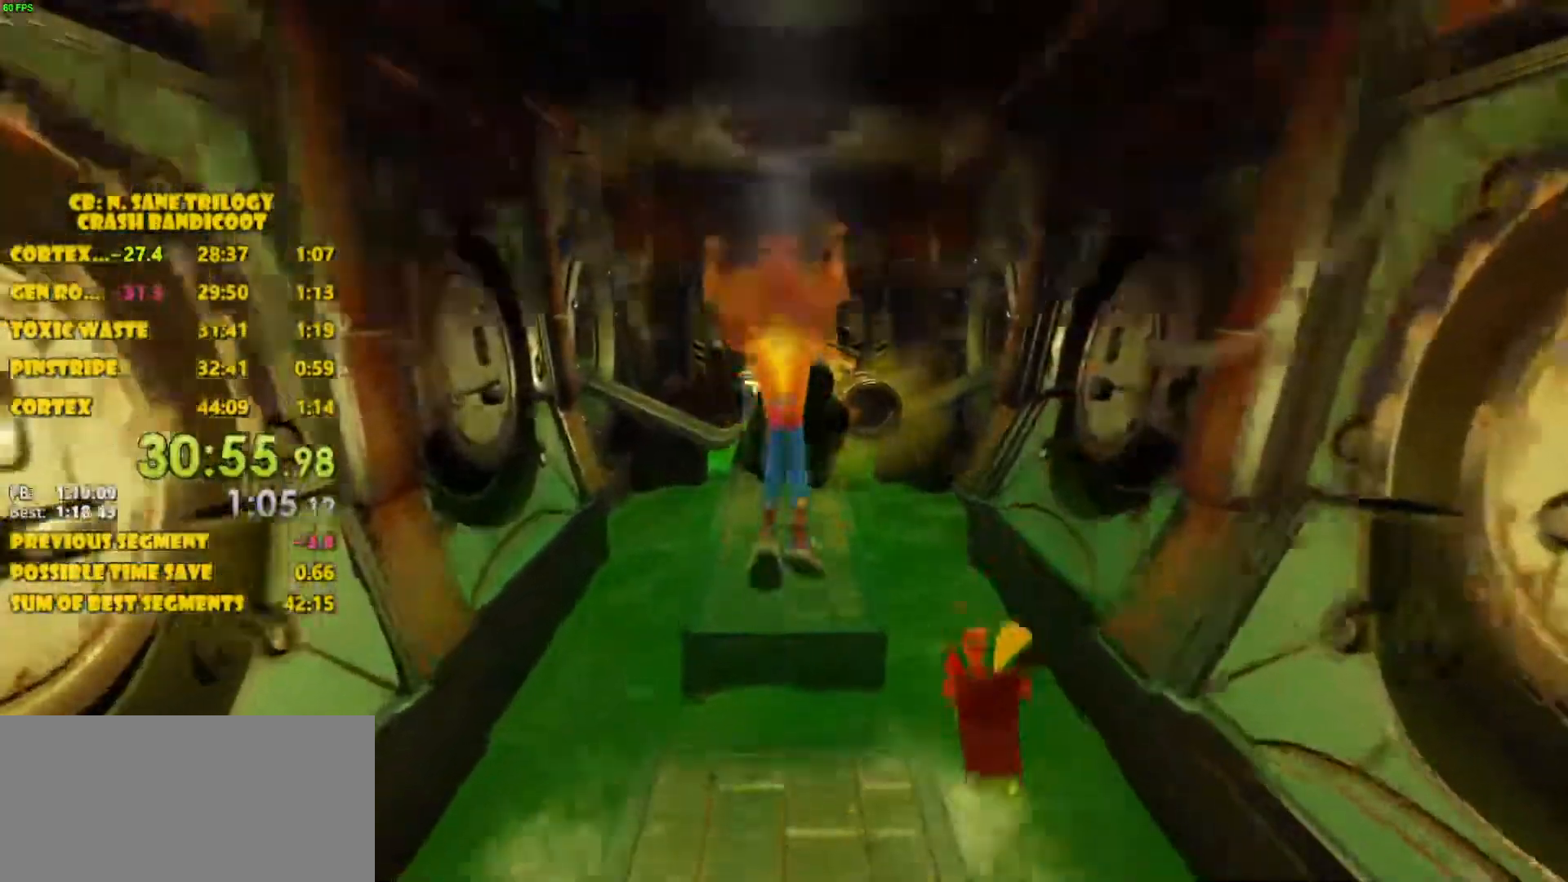
{"buttons": ["CROSS", "DPAD_UP"], "left_stick": "center", "events": []}
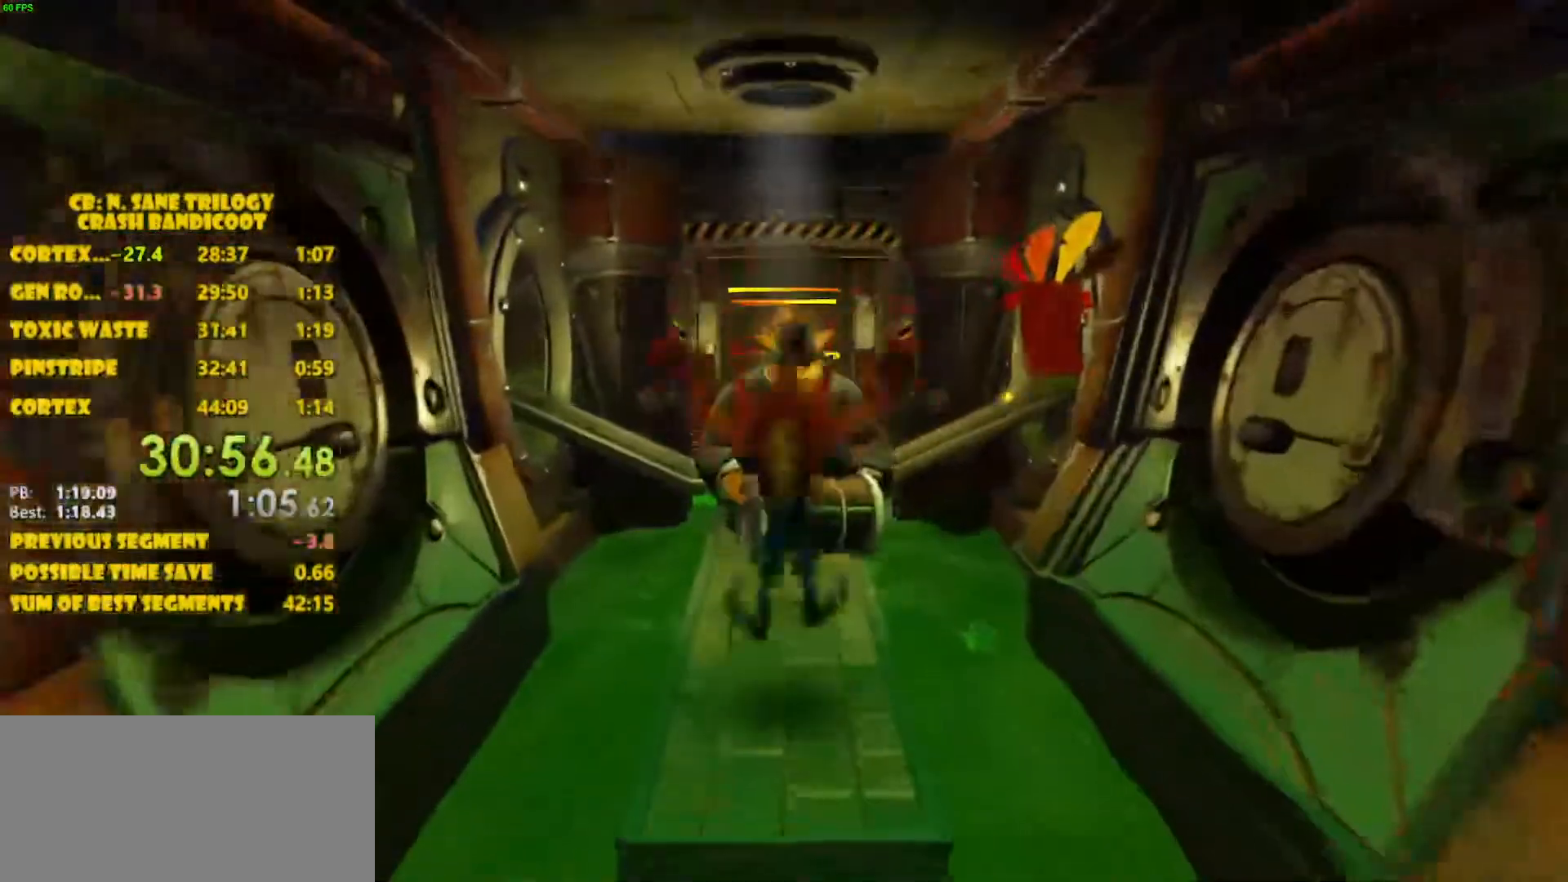
{"buttons": ["SQUARE", "DPAD_UP"], "left_stick": "center", "events": [[17, "CROSS", "up"], [300, "SQUARE", "down"]]}
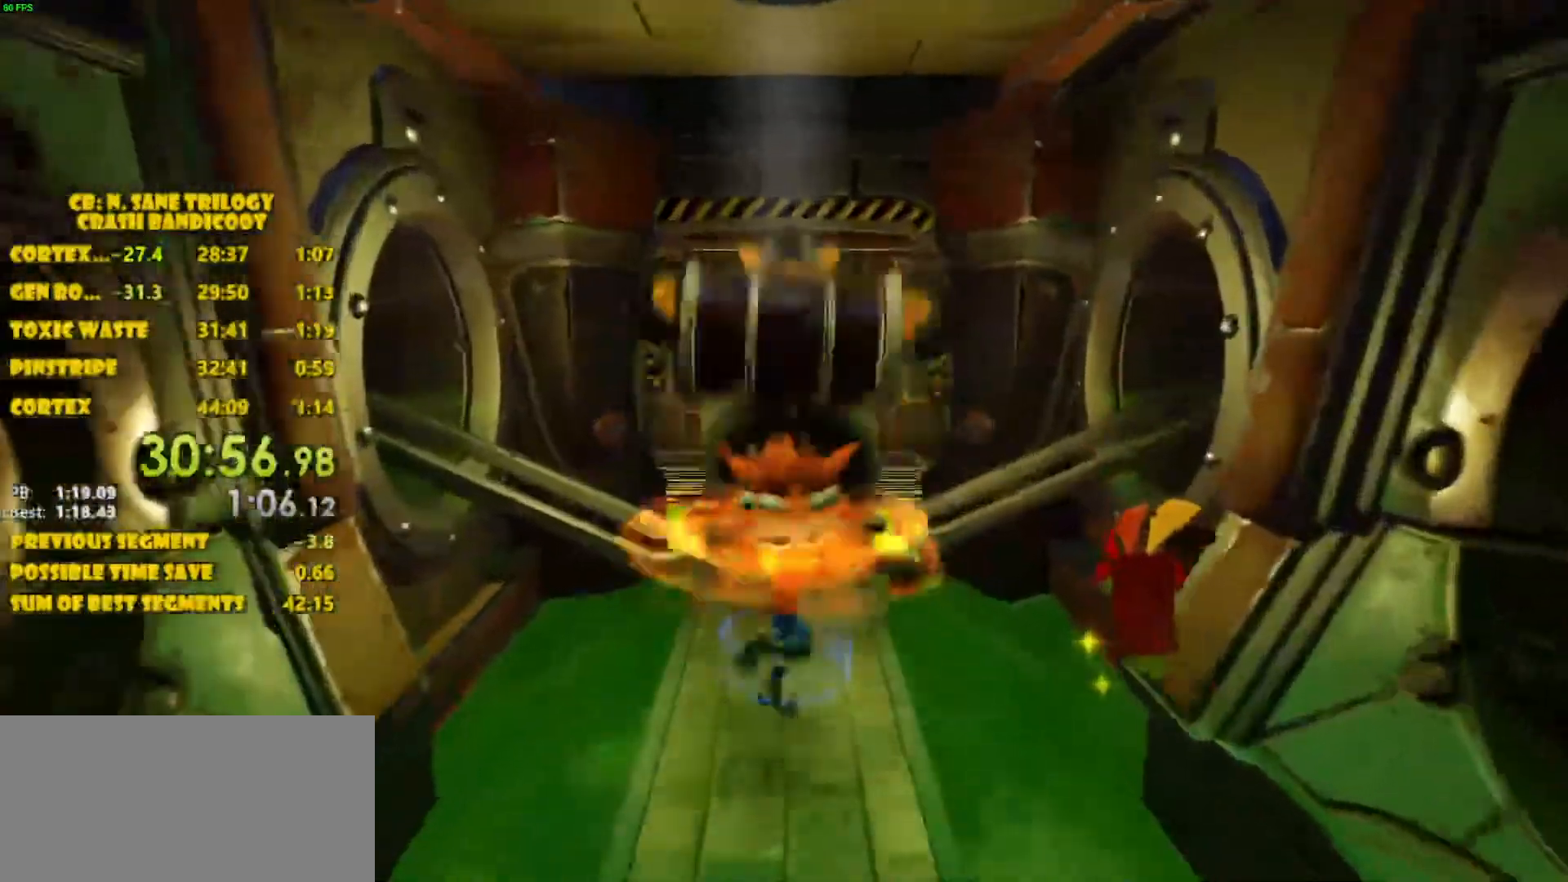
{"buttons": ["DPAD_UP"], "left_stick": "center", "events": [[83, "SQUARE", "up"]]}
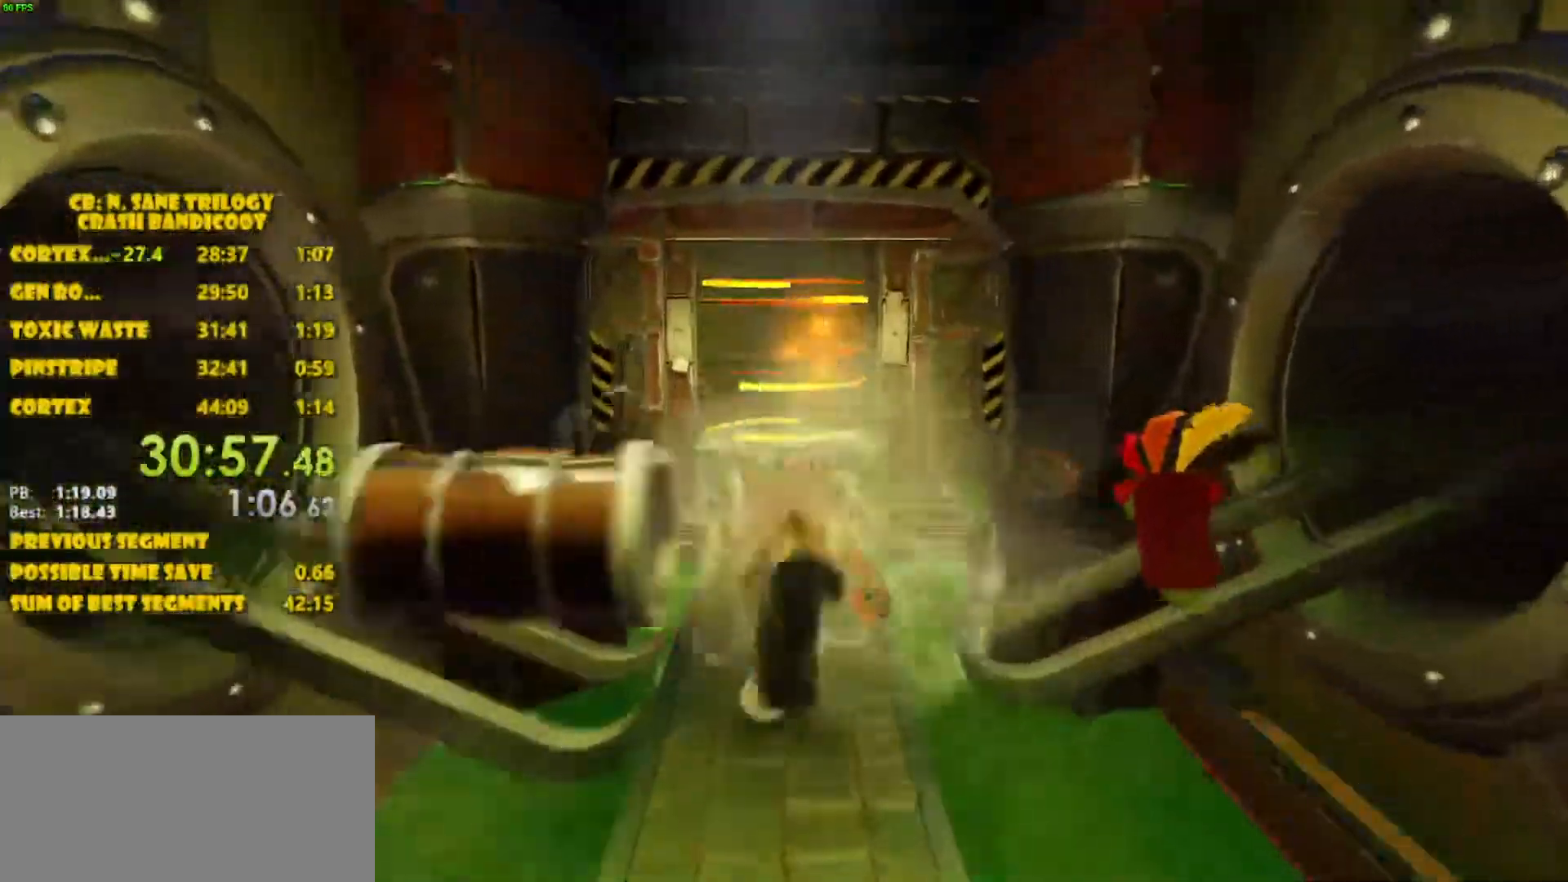
{"buttons": ["CROSS", "DPAD_UP"], "left_stick": "center", "events": [[133, "CROSS", "down"]]}
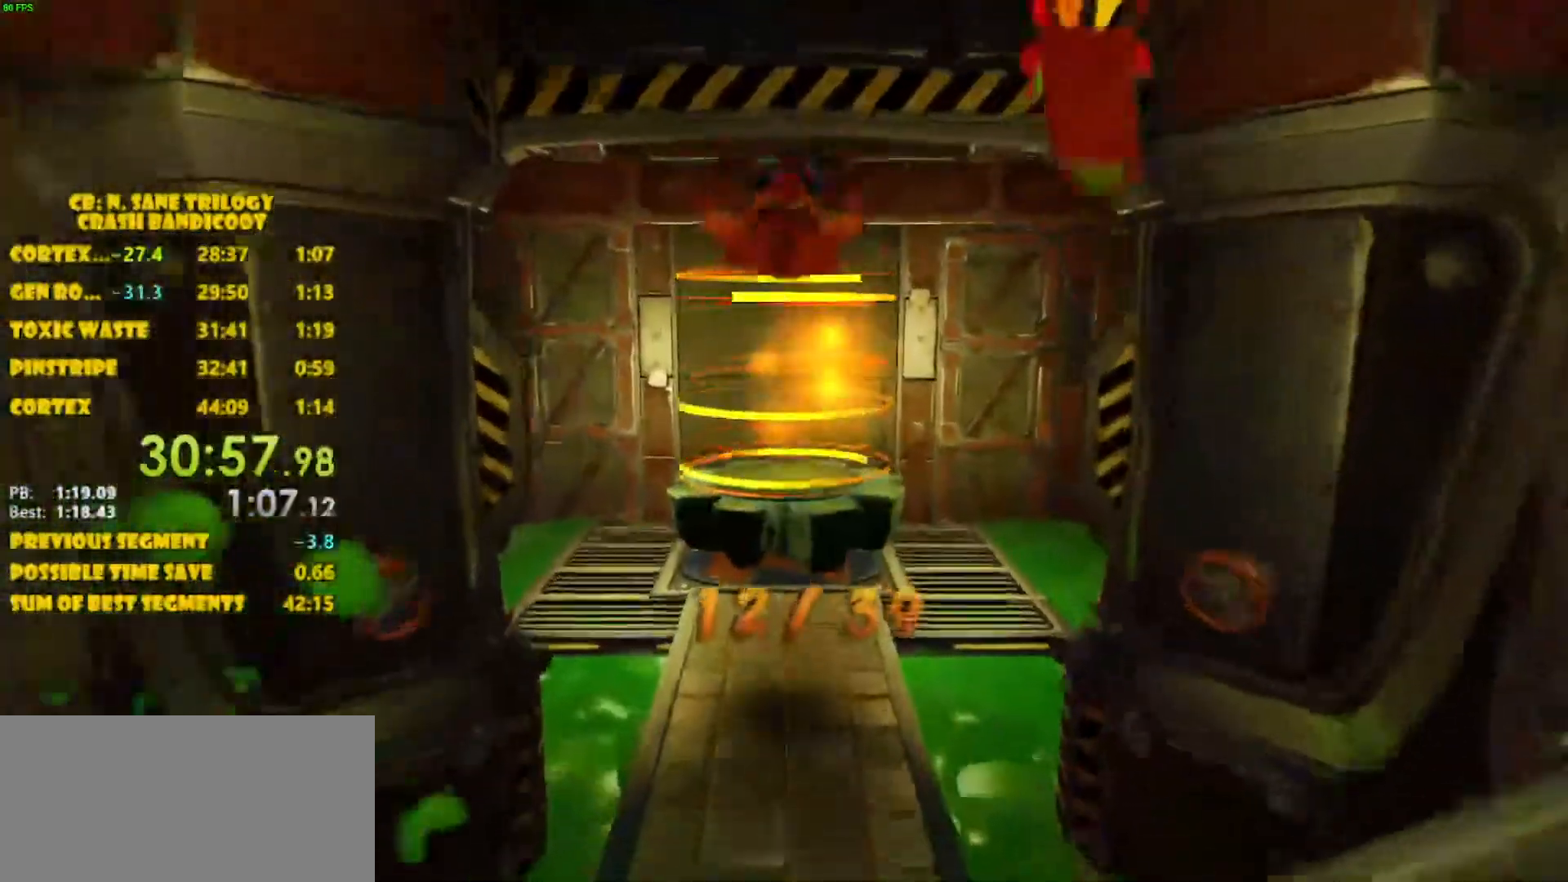
{"buttons": ["DPAD_UP"], "left_stick": "center", "events": [[250, "CROSS", "up"], [317, "CROSS", "down"], [400, "CROSS", "up"]]}
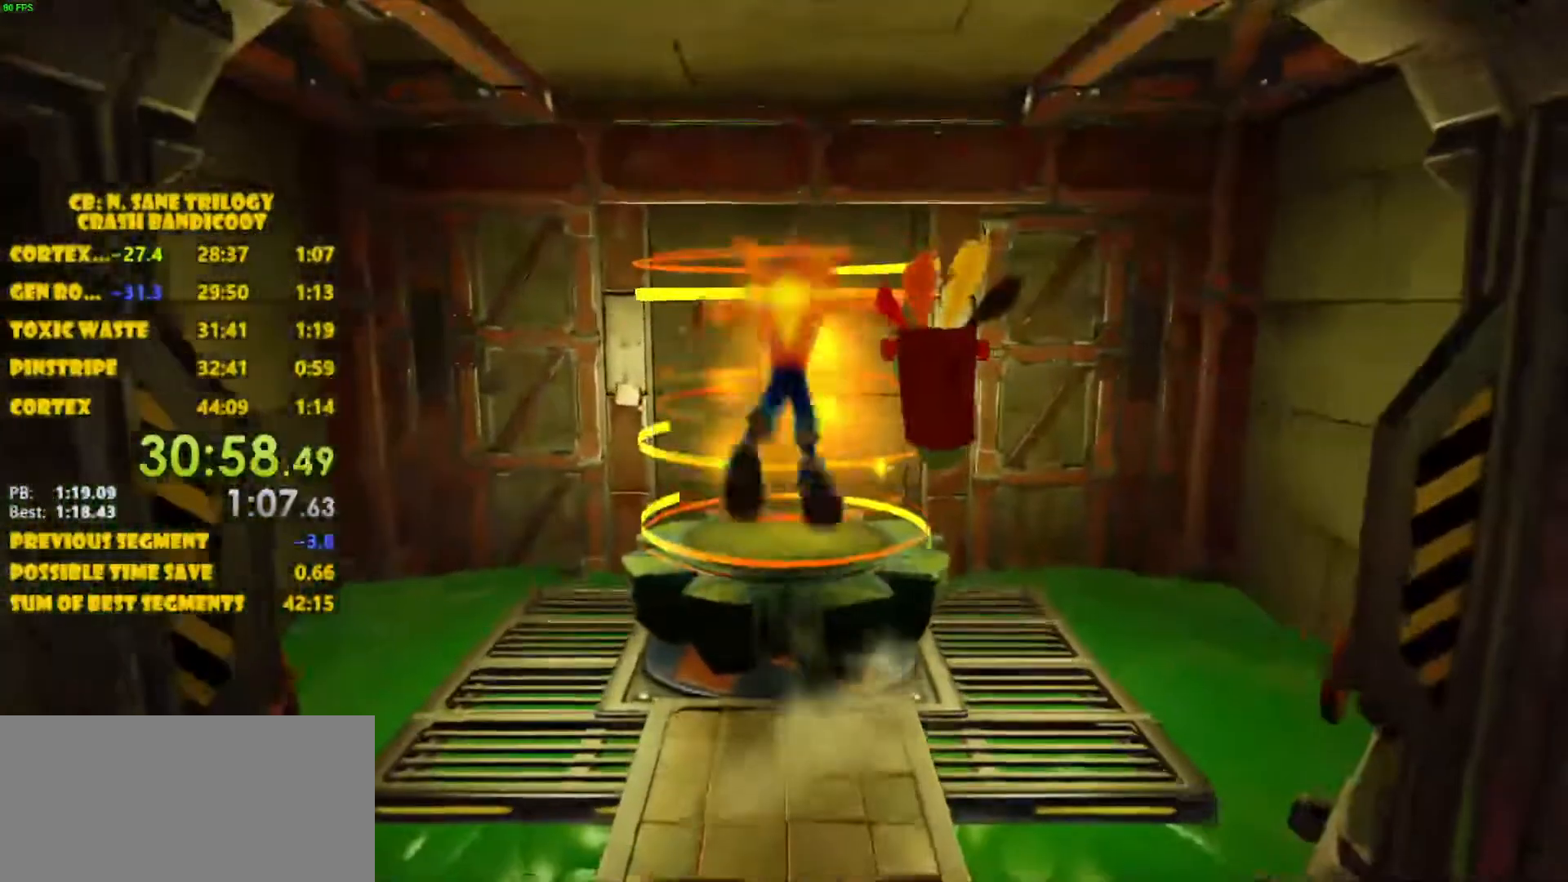
{"buttons": ["CROSS", "DPAD_UP"], "left_stick": "center", "events": [[467, "CROSS", "down"]]}
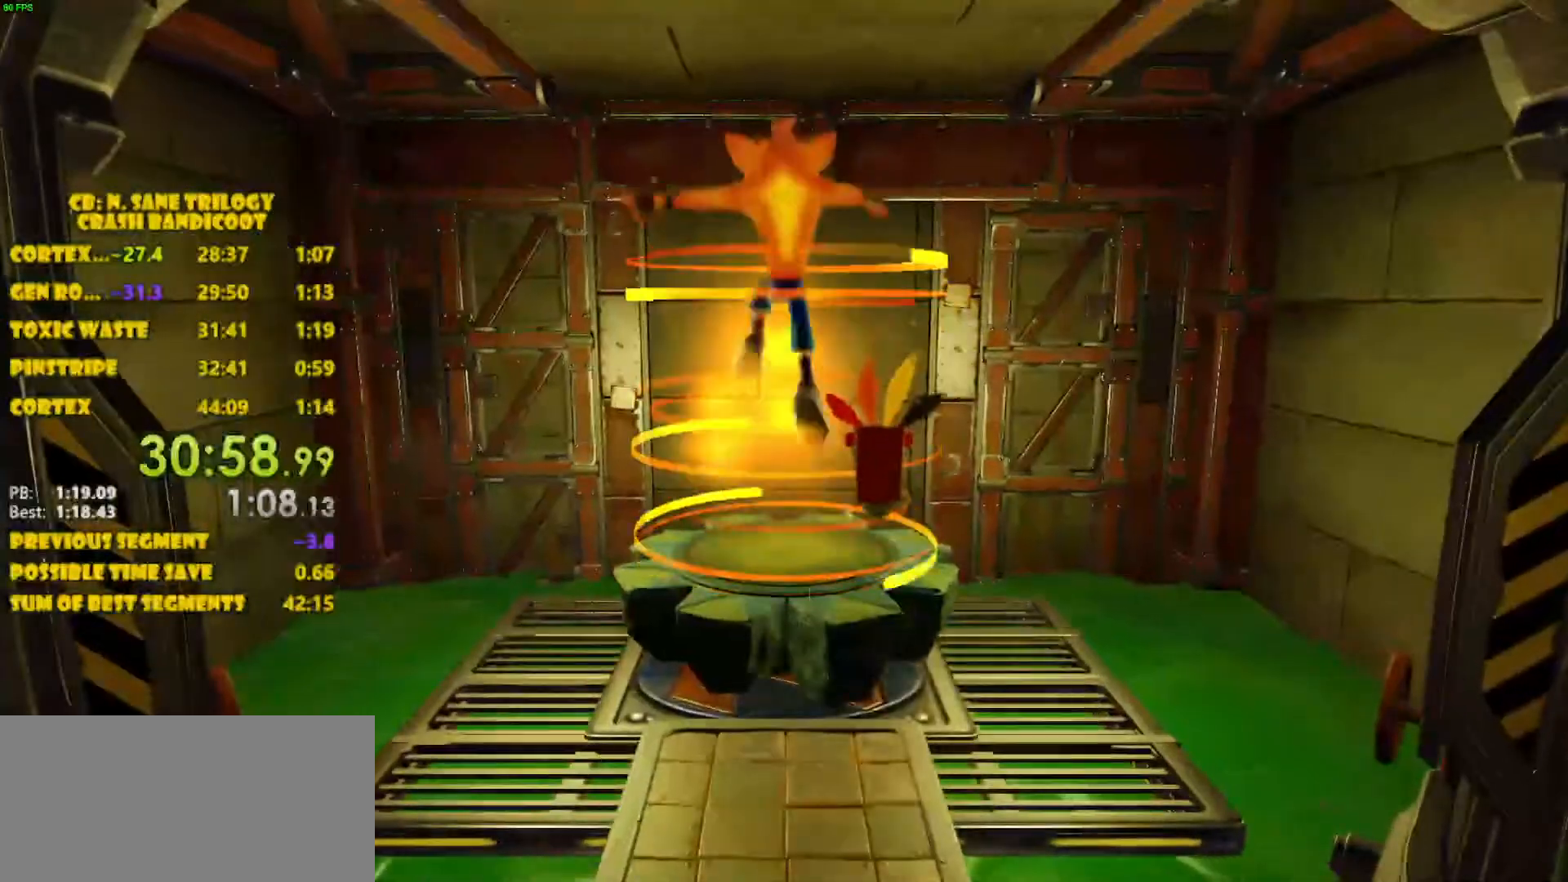
{"buttons": ["CROSS"], "left_stick": "center", "events": [[50, "DPAD_UP", "up"]]}
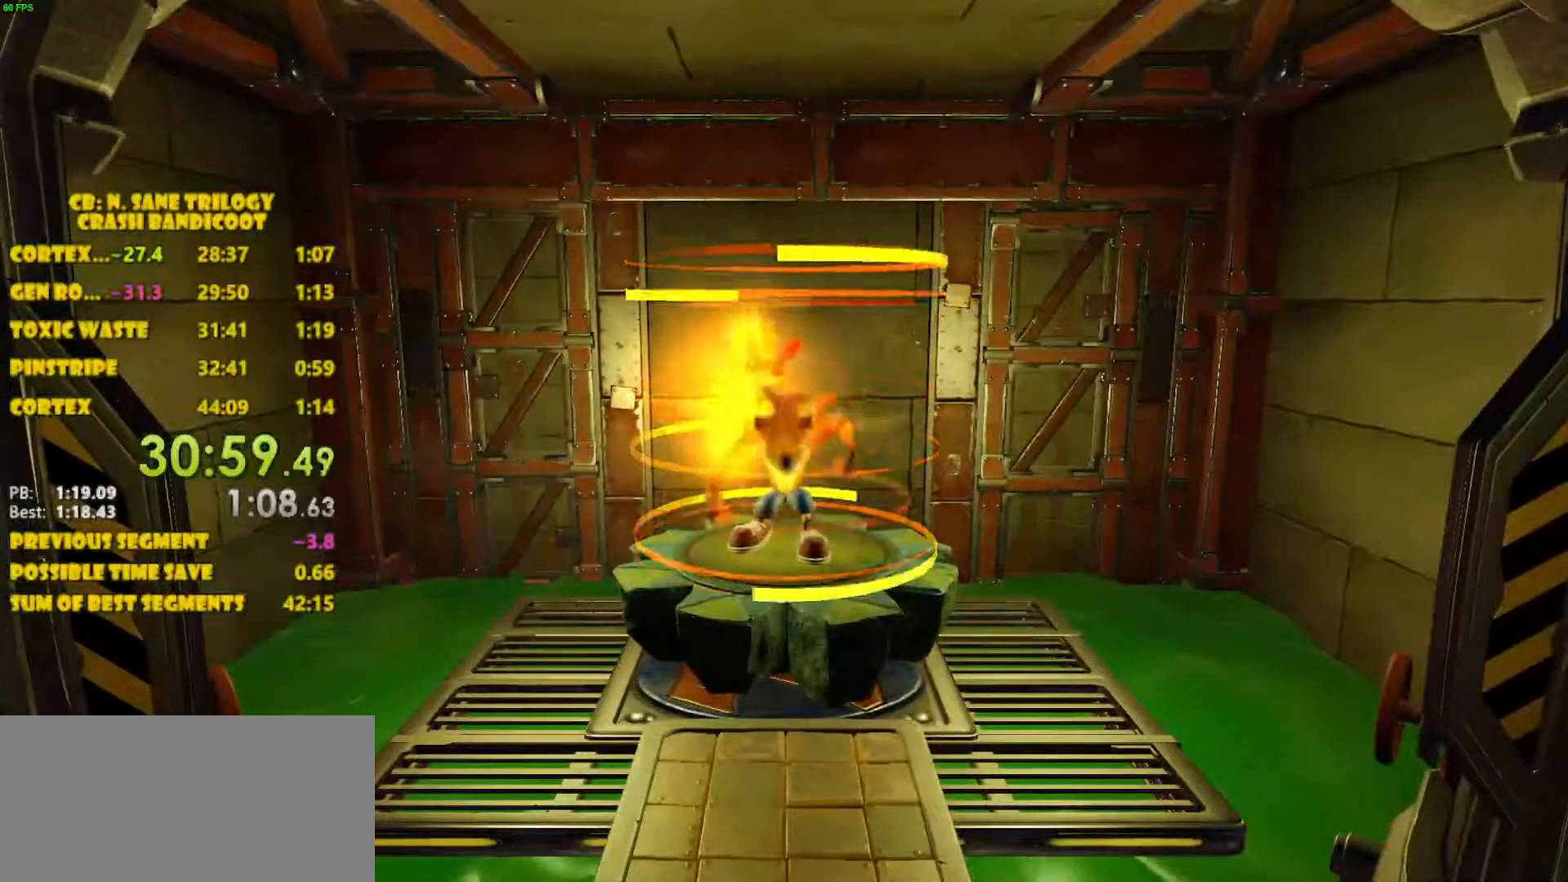
{"buttons": ["CROSS"], "left_stick": "center", "events": []}
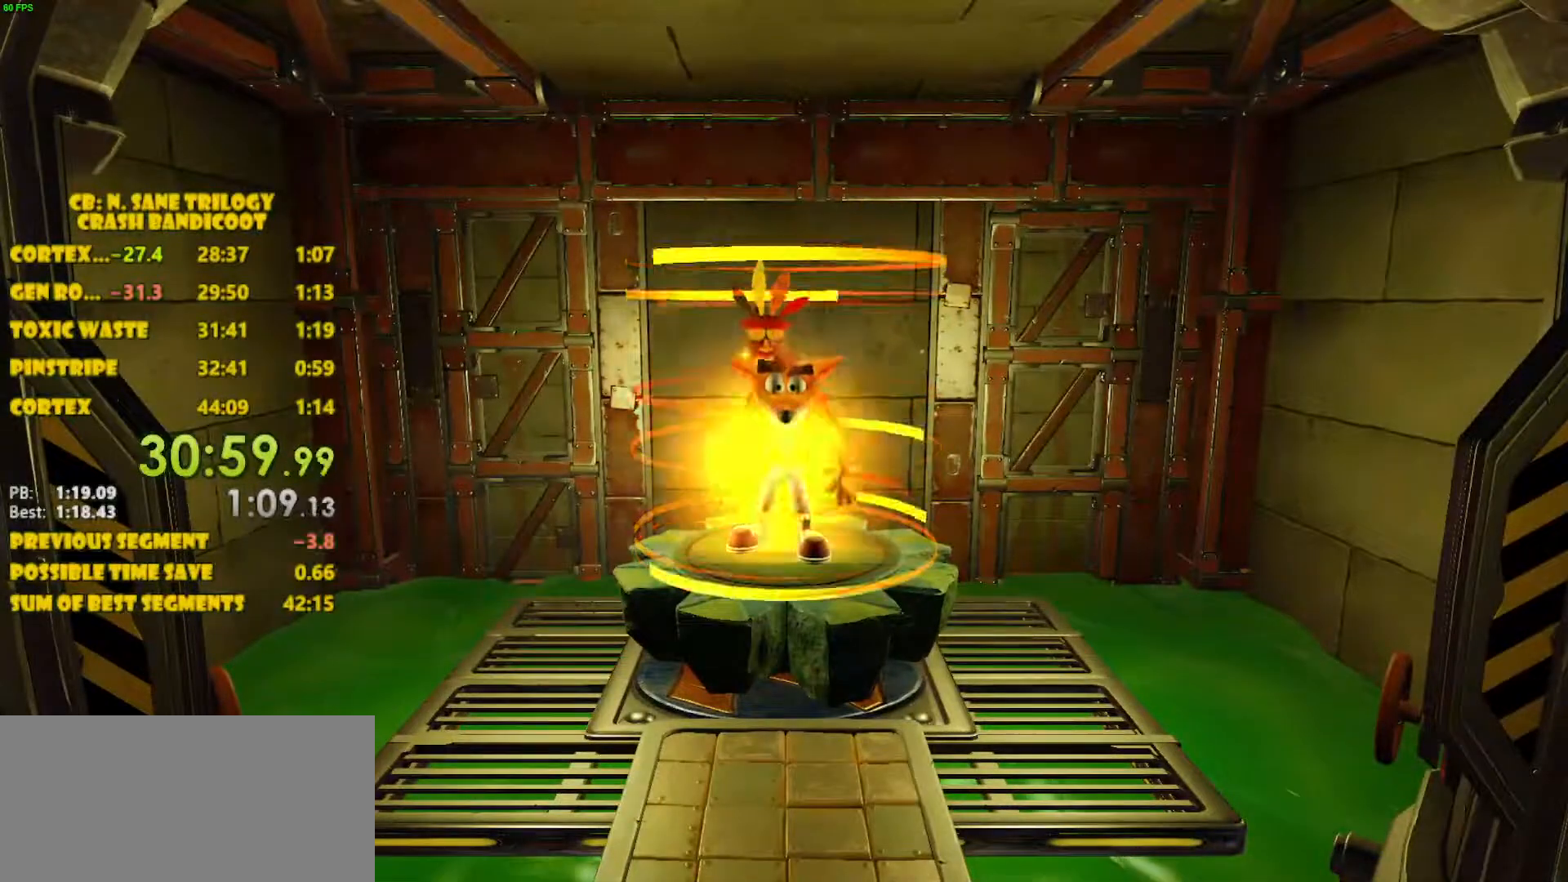
{"buttons": ["CROSS"], "left_stick": "center", "events": []}
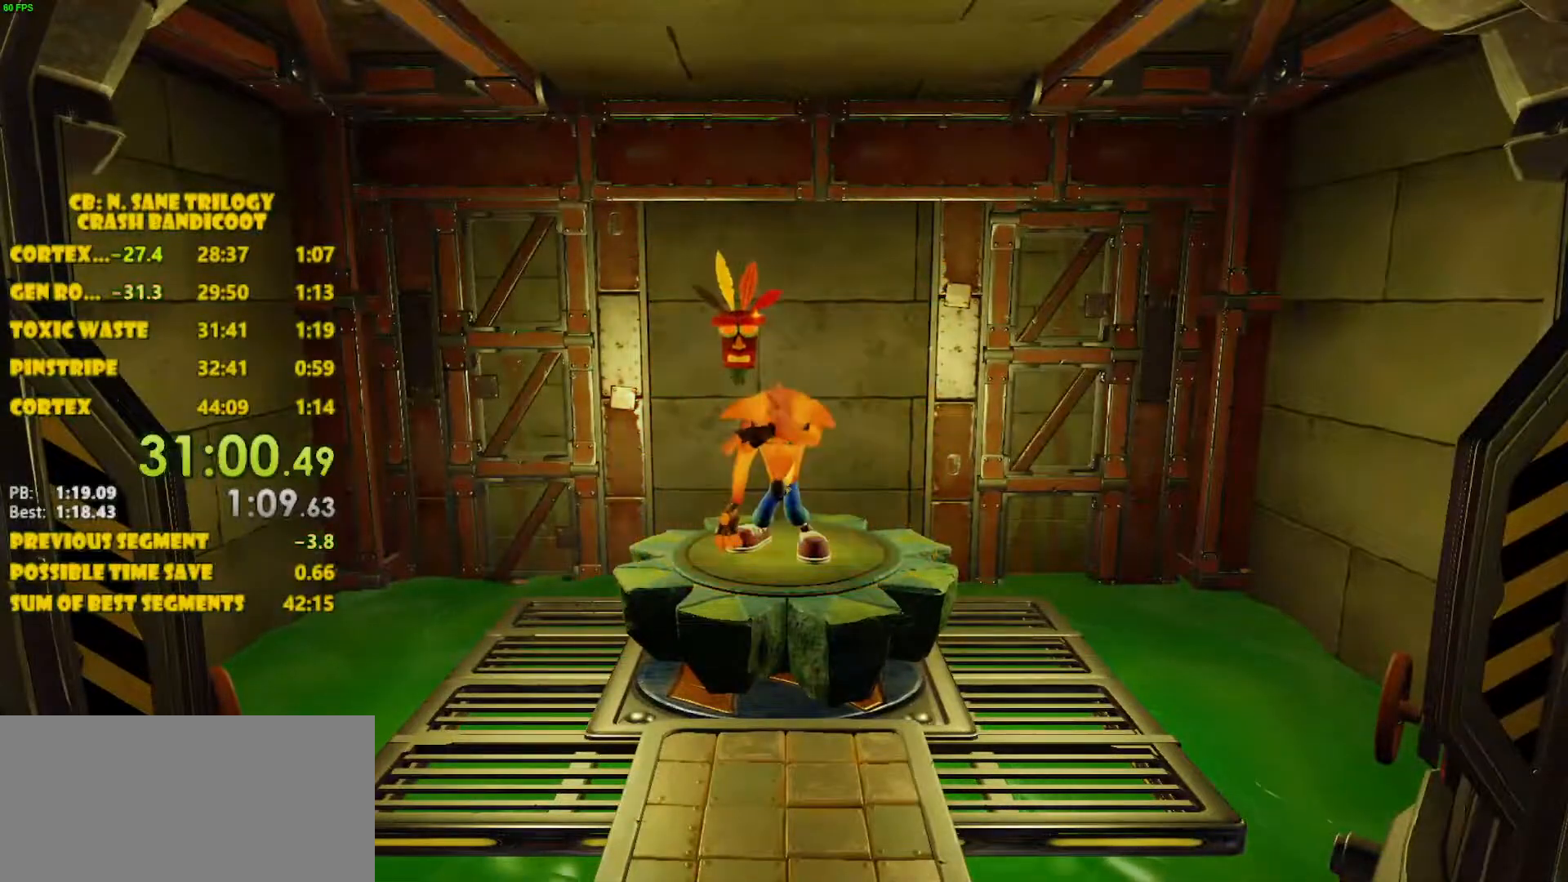
{"buttons": ["CROSS"], "left_stick": "center", "events": []}
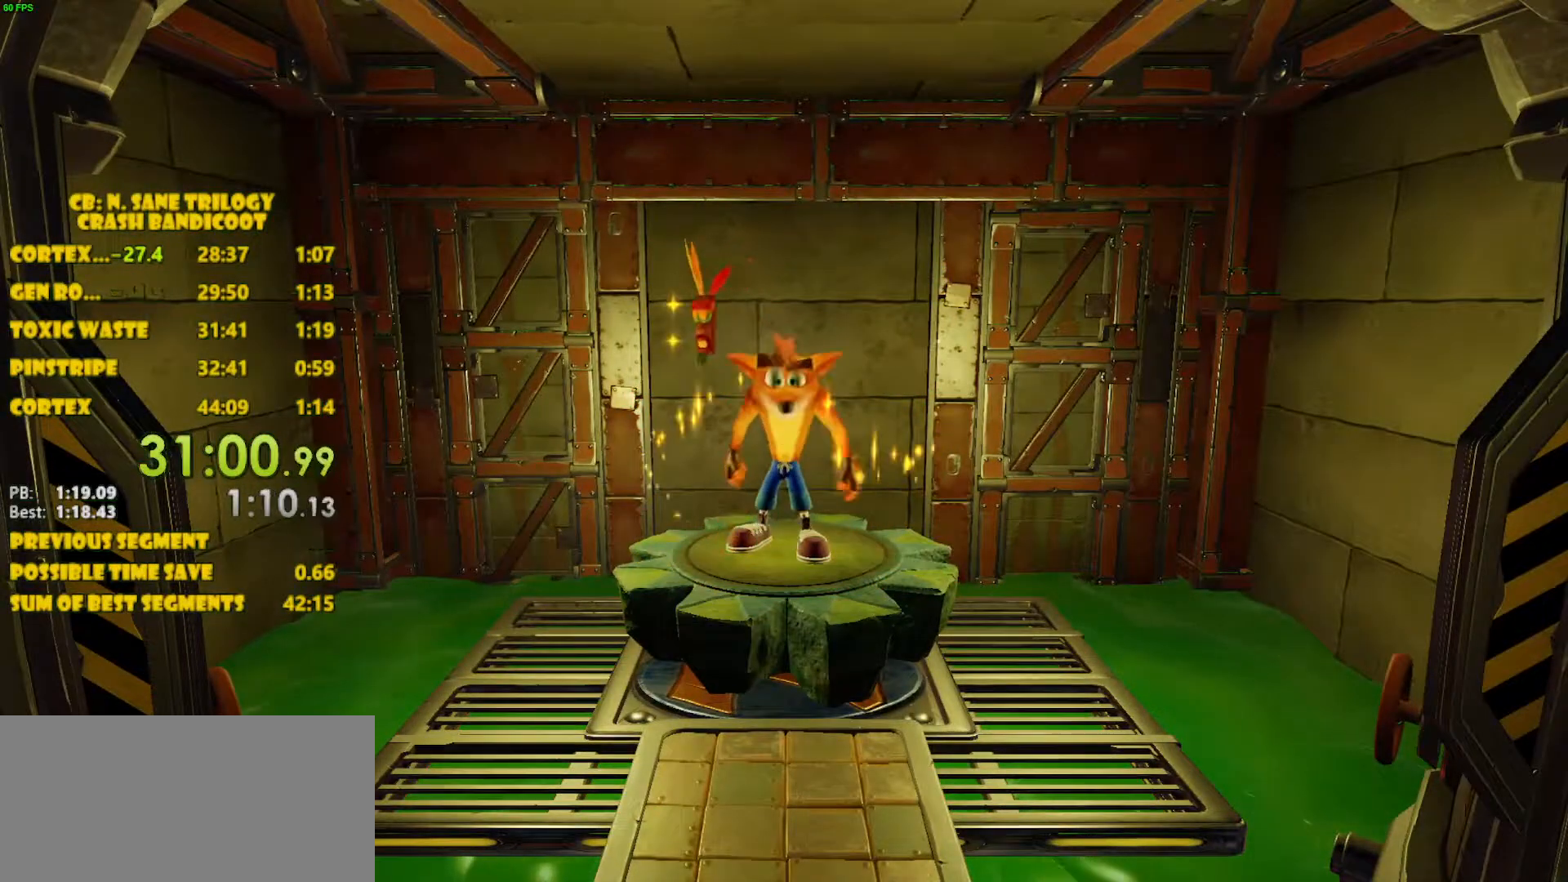
{"buttons": ["CROSS"], "left_stick": "center", "events": []}
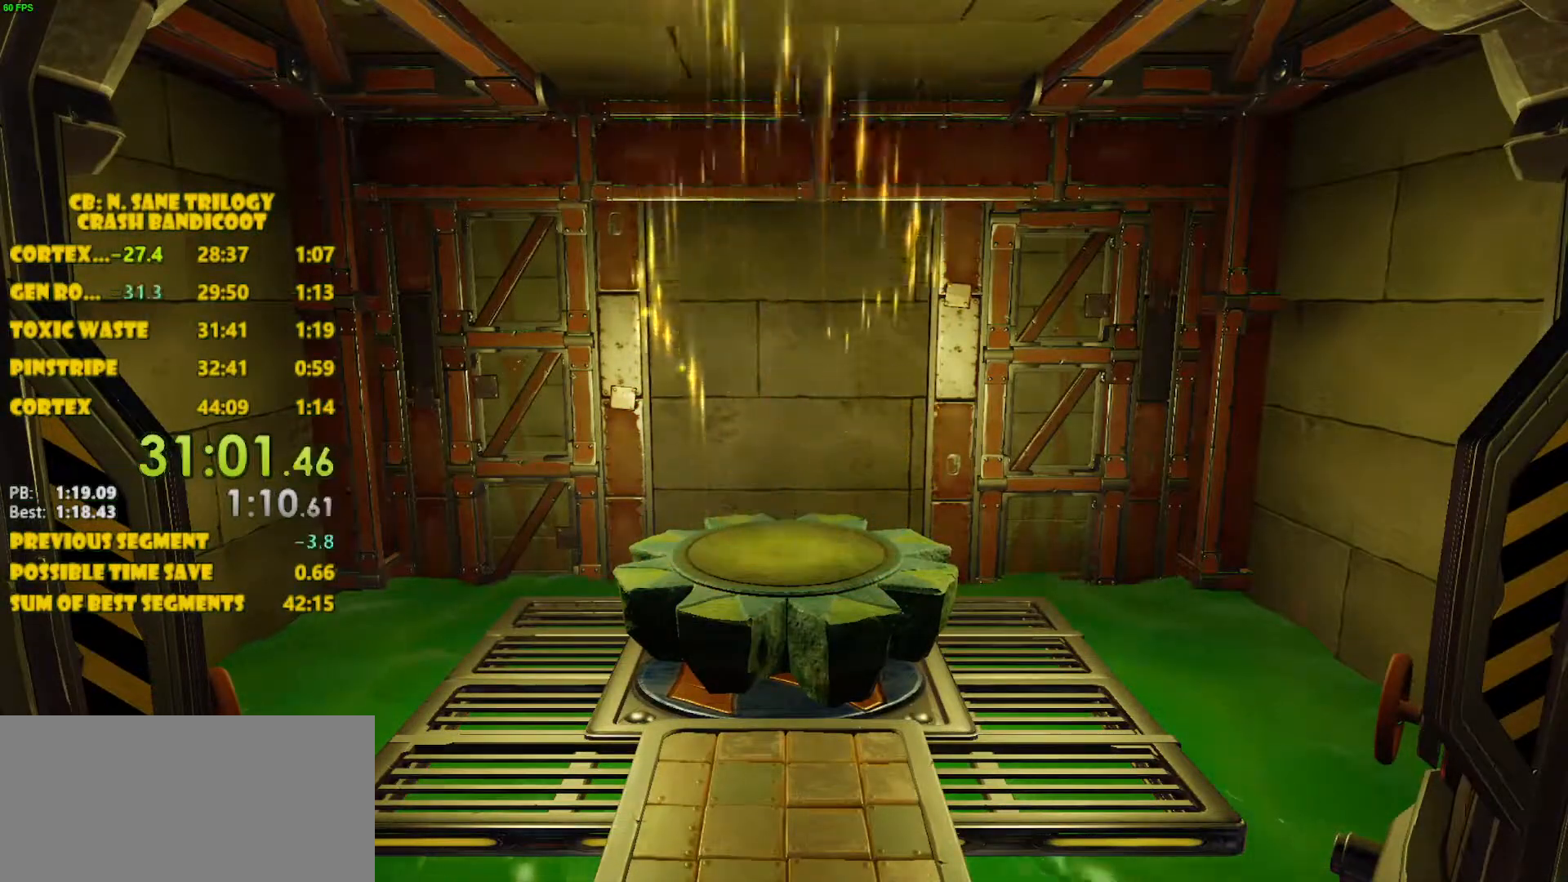
{"buttons": ["CROSS"], "left_stick": "center", "events": []}
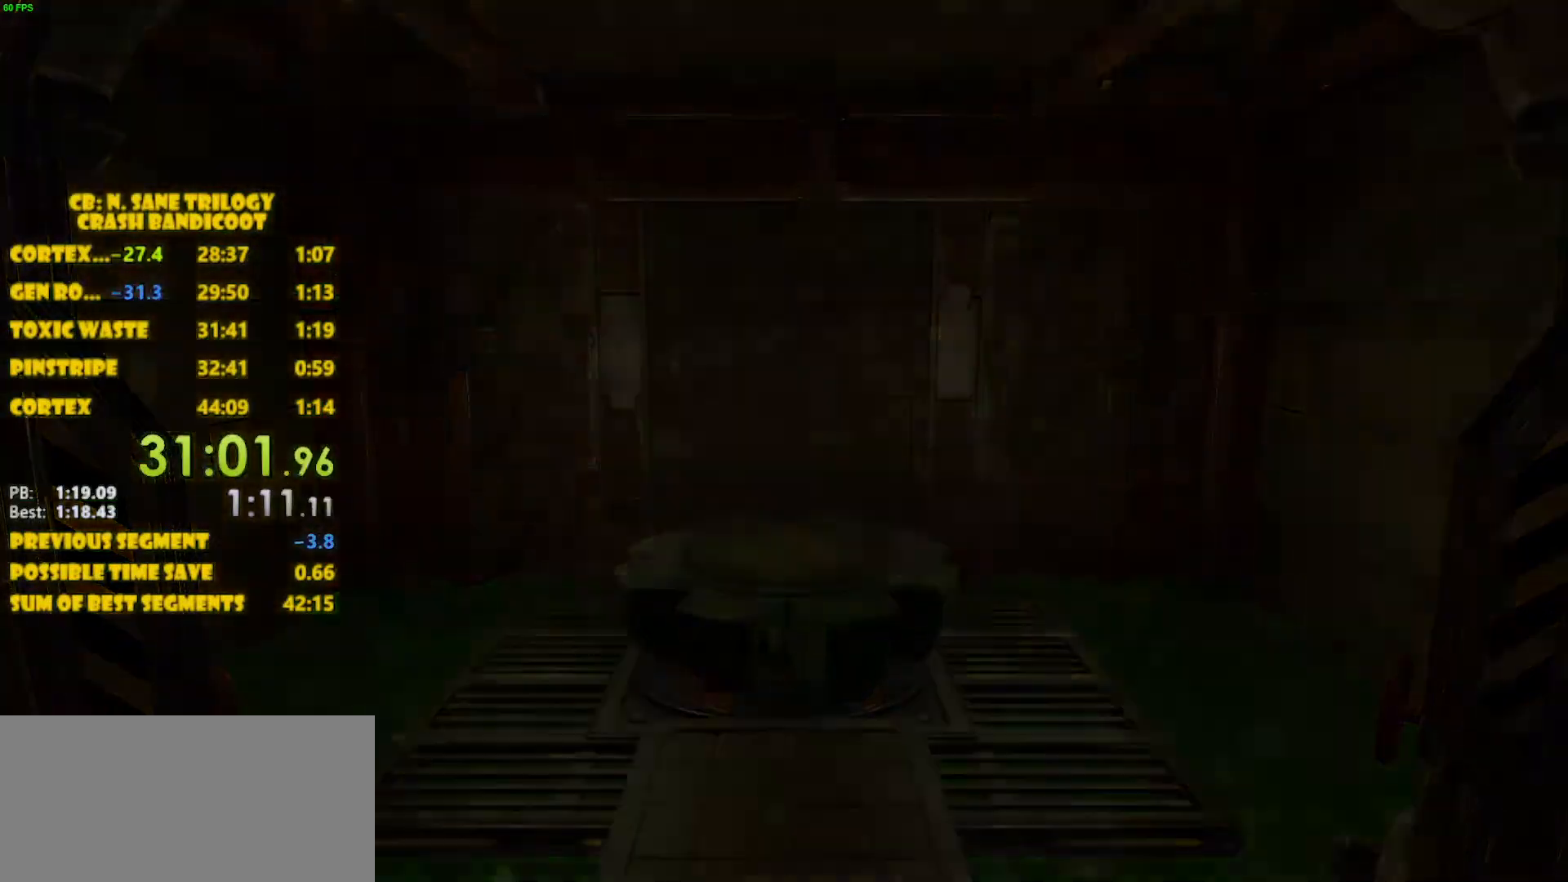
{"buttons": ["CROSS"], "left_stick": "center", "events": []}
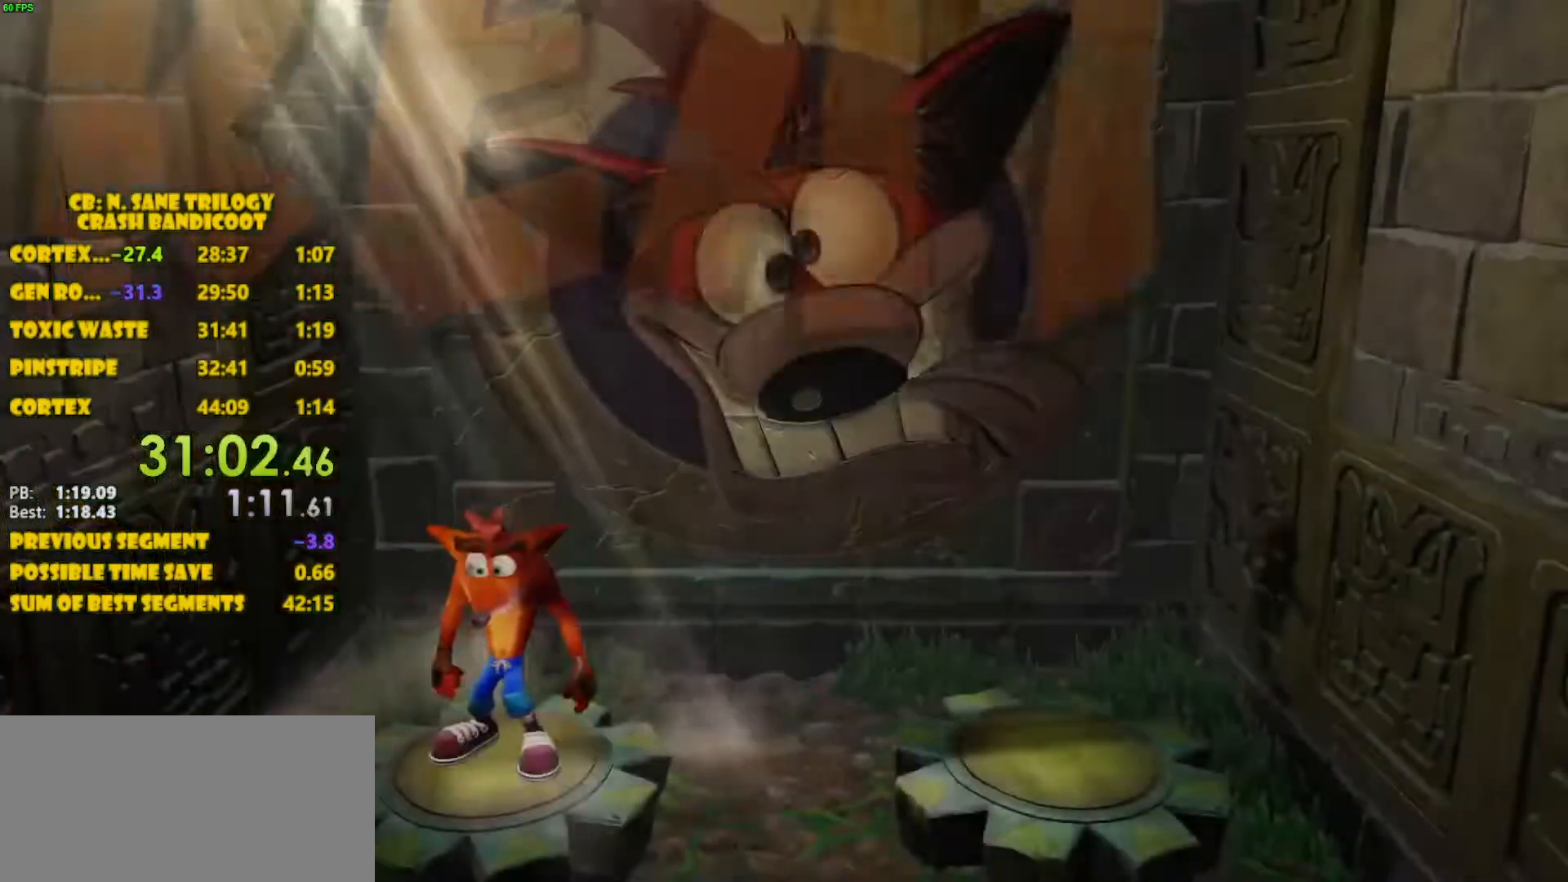
{"buttons": ["CROSS"], "left_stick": "center", "events": []}
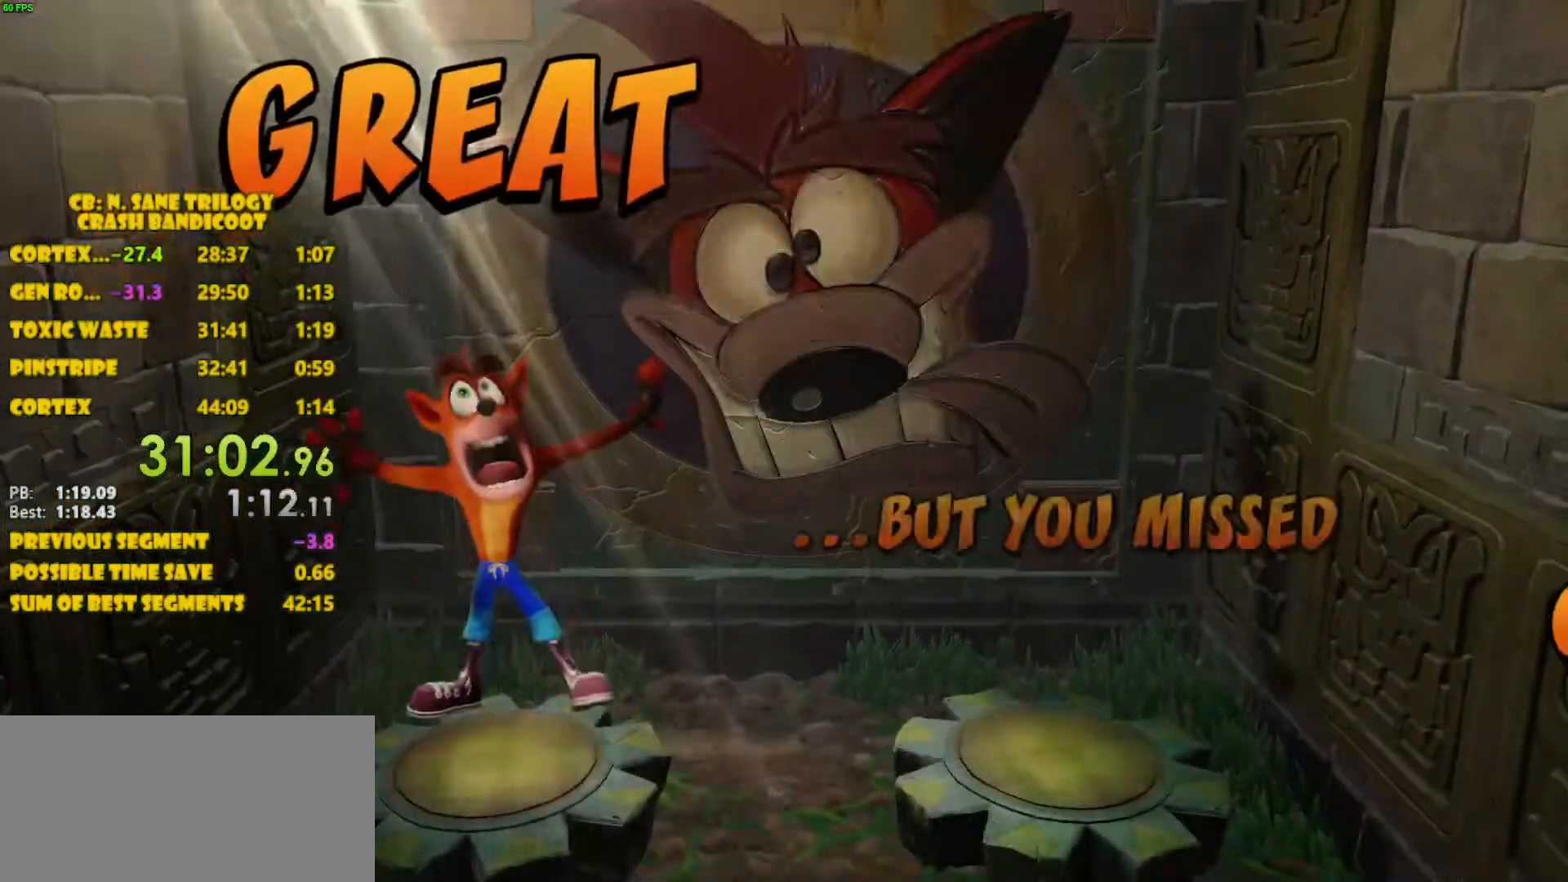
{"buttons": ["CROSS"], "left_stick": "center", "events": []}
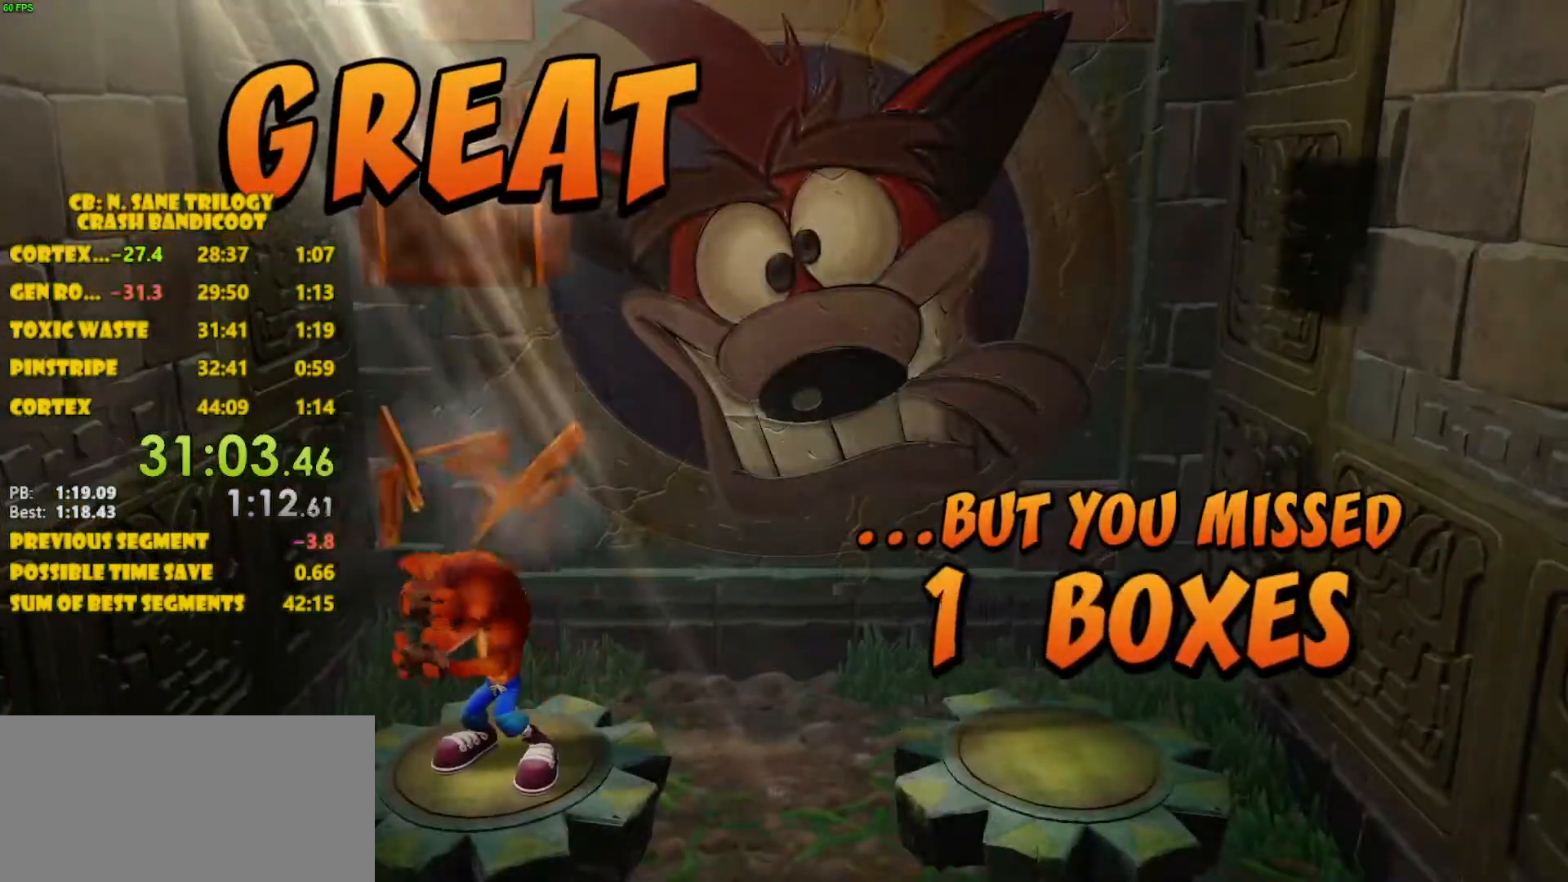
{"buttons": ["CROSS"], "left_stick": "center", "events": []}
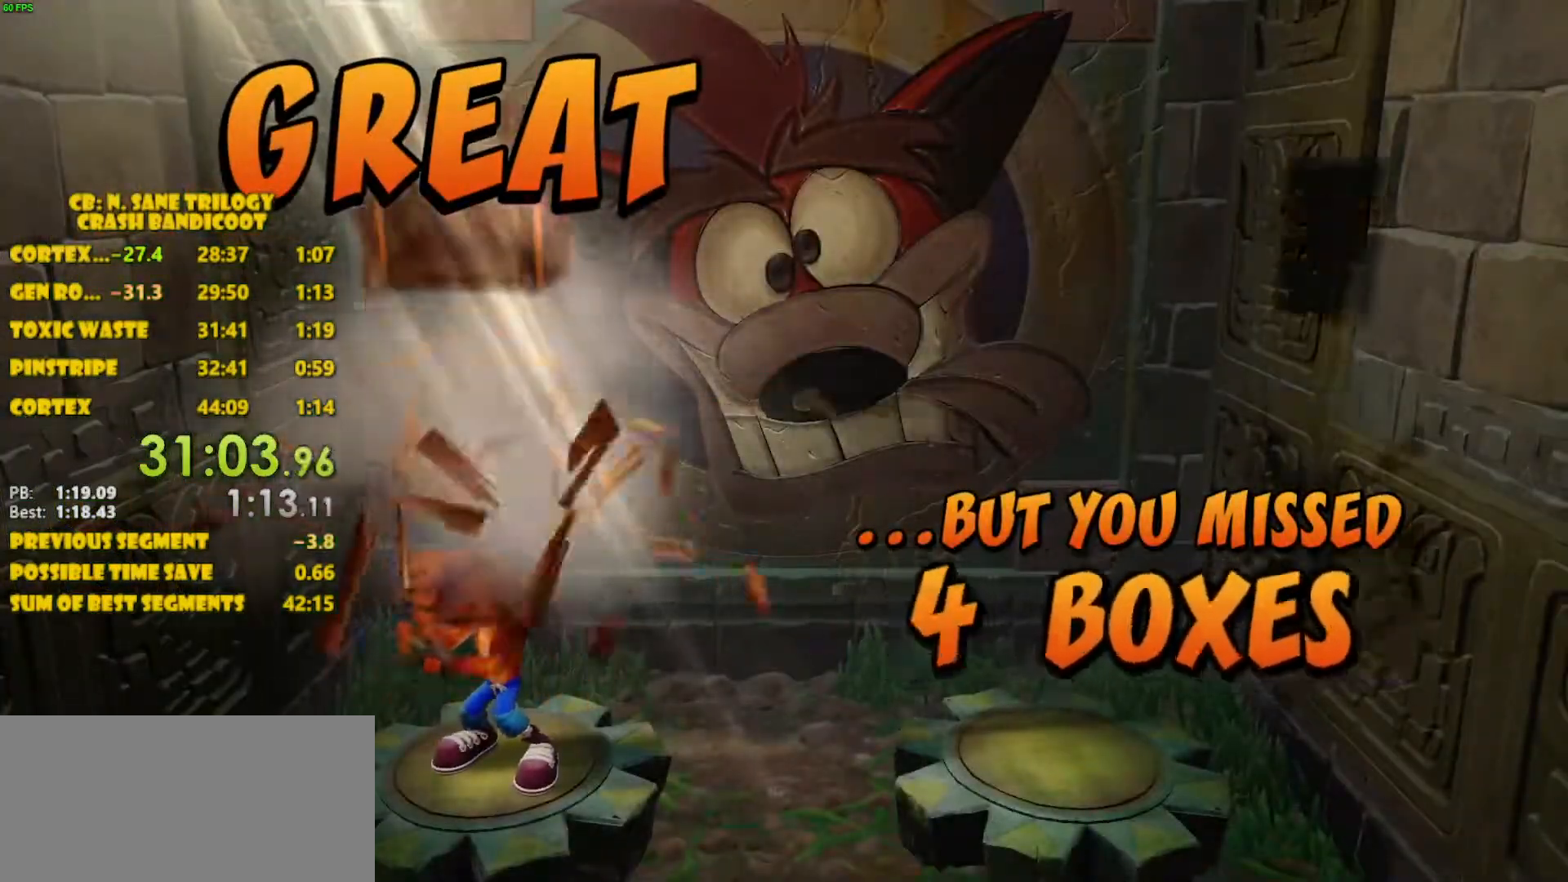
{"buttons": ["CROSS"], "left_stick": "center", "events": []}
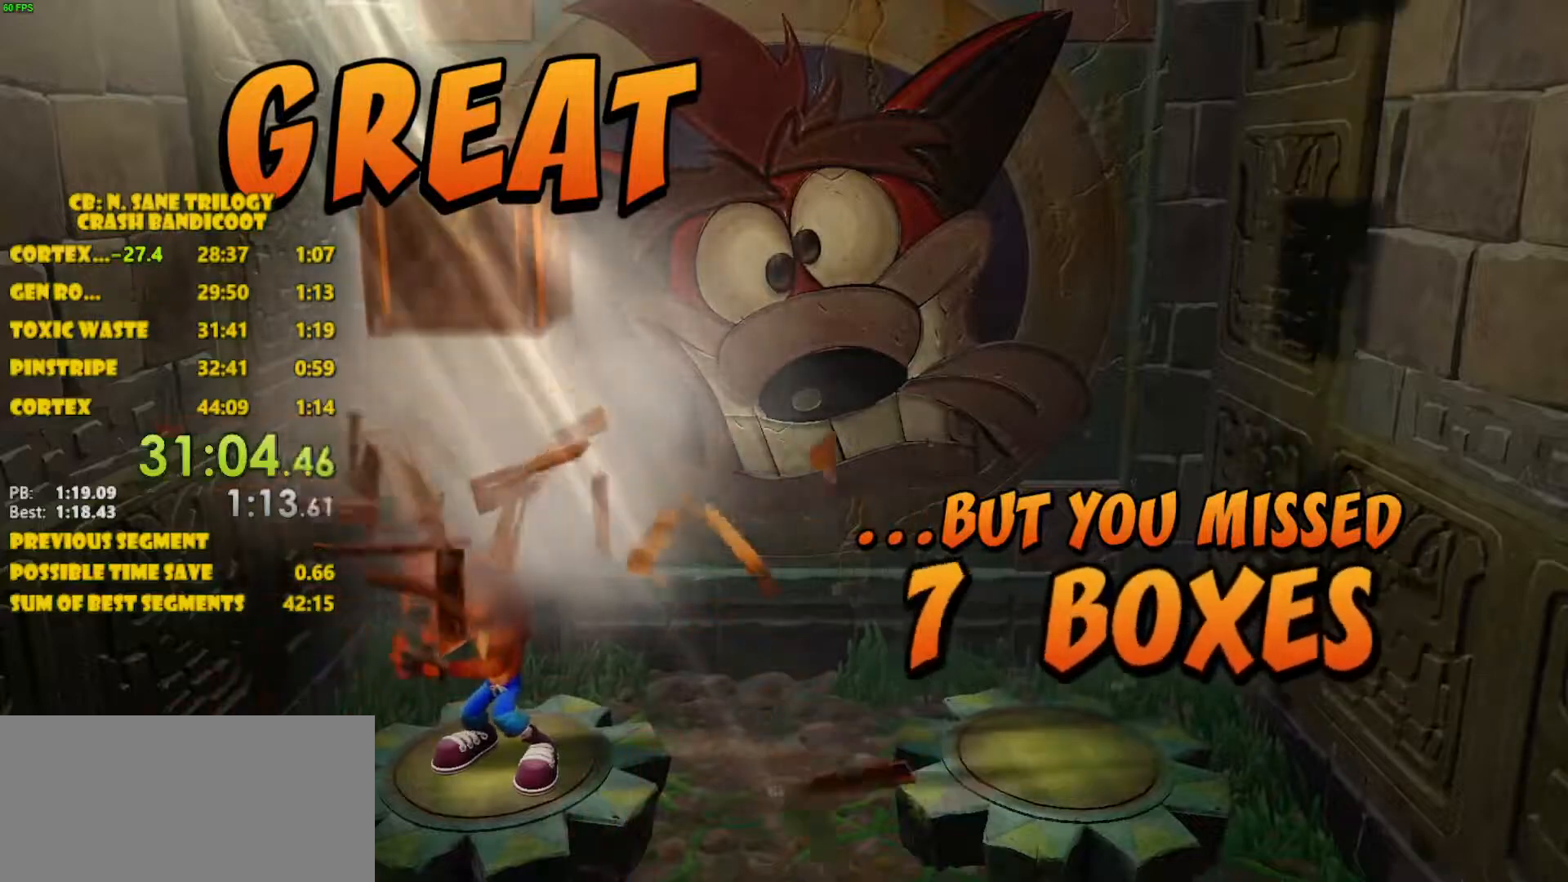
{"buttons": ["CROSS"], "left_stick": "center", "events": []}
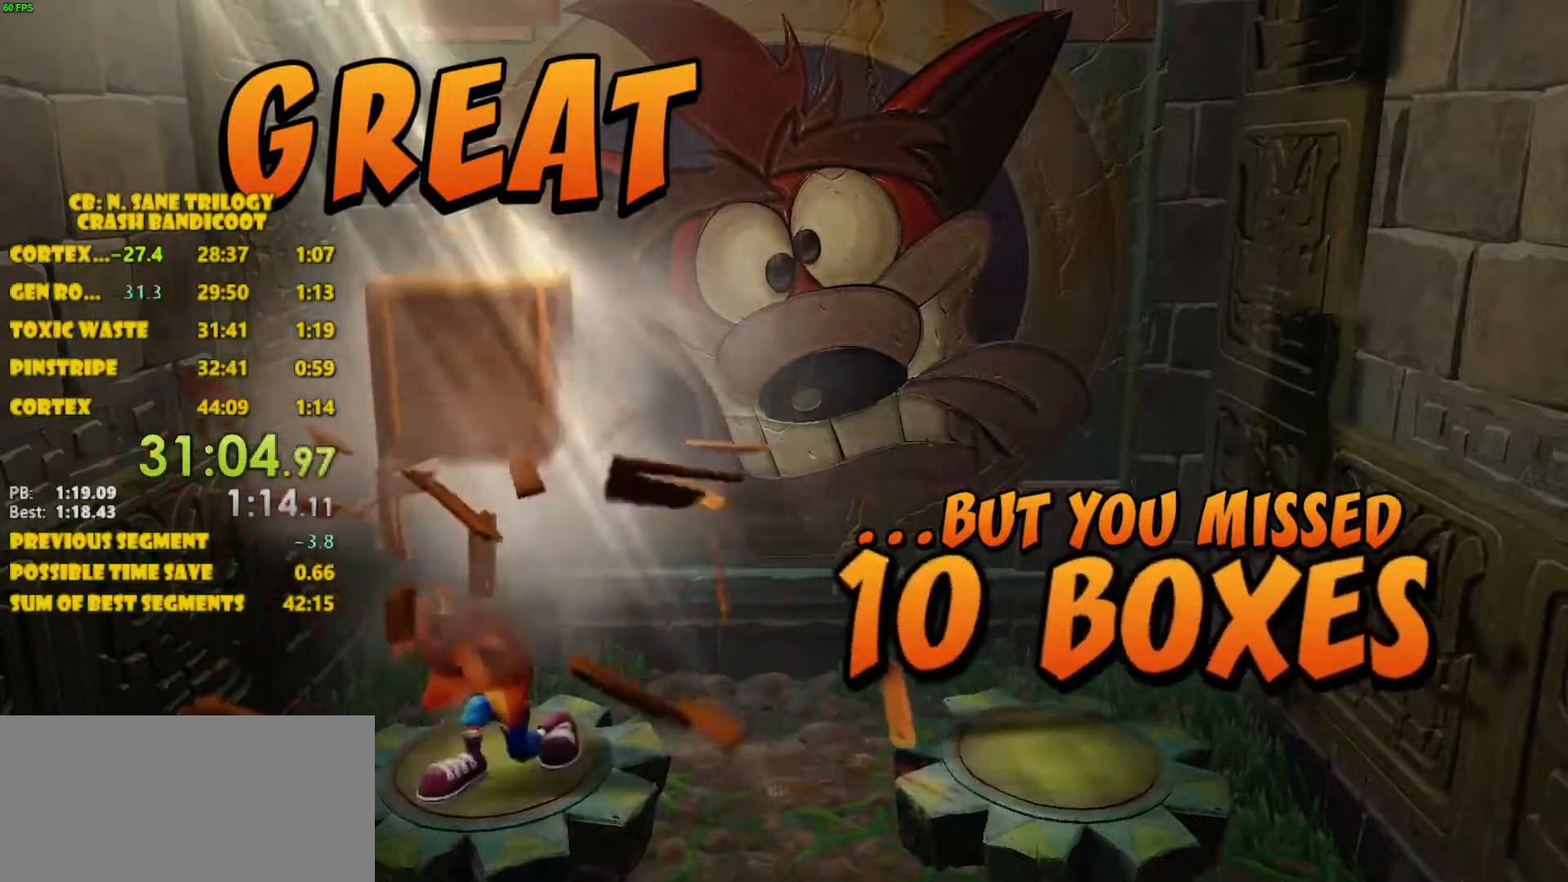
{"buttons": ["CROSS"], "left_stick": "center", "events": []}
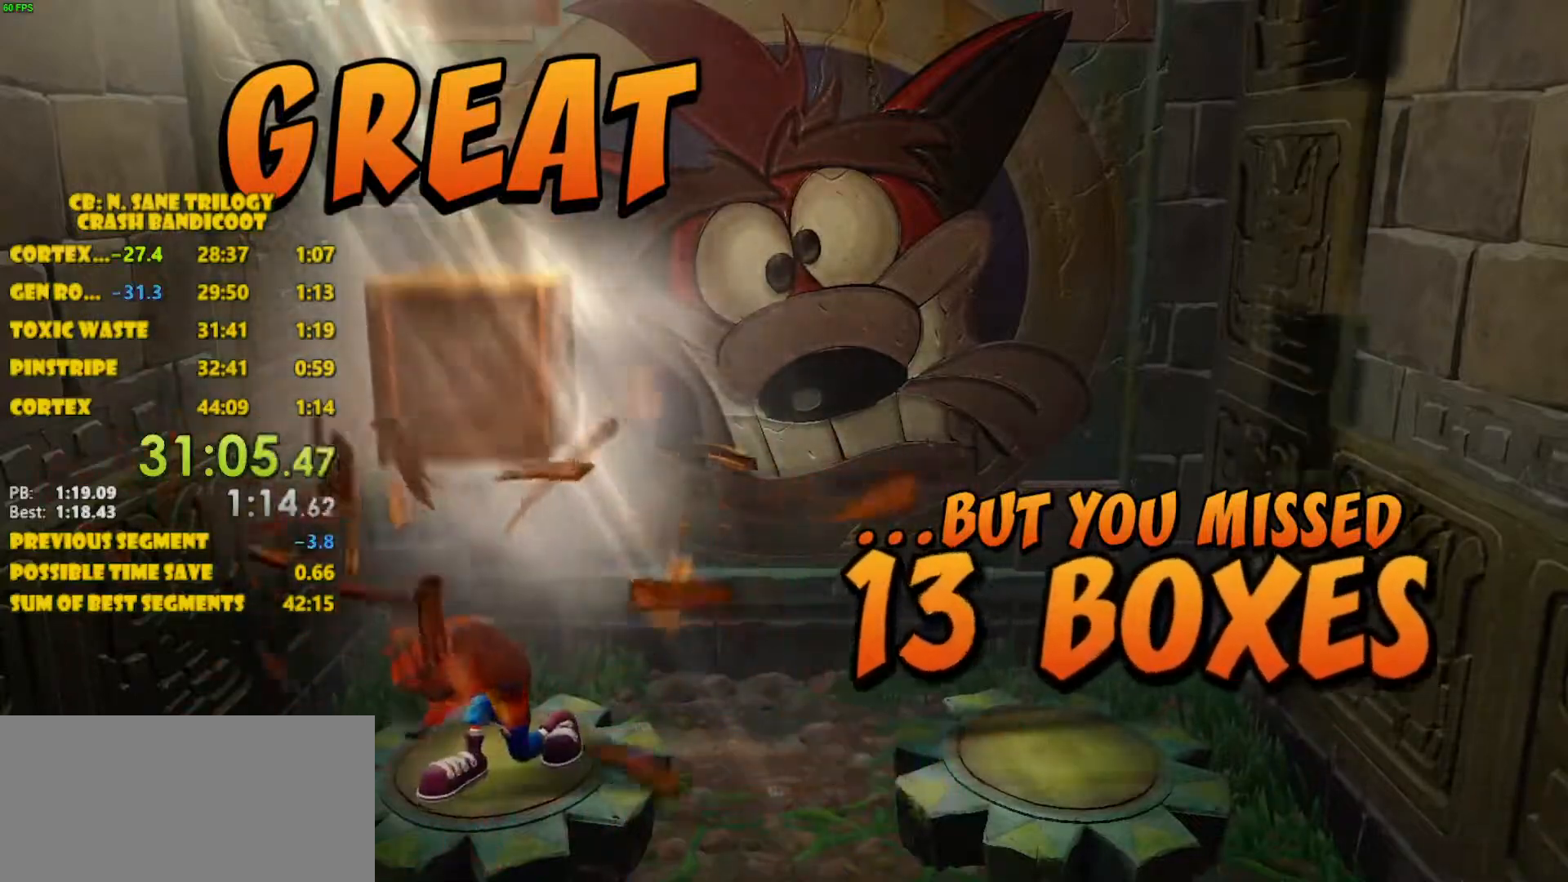
{"buttons": ["CROSS"], "left_stick": "center", "events": []}
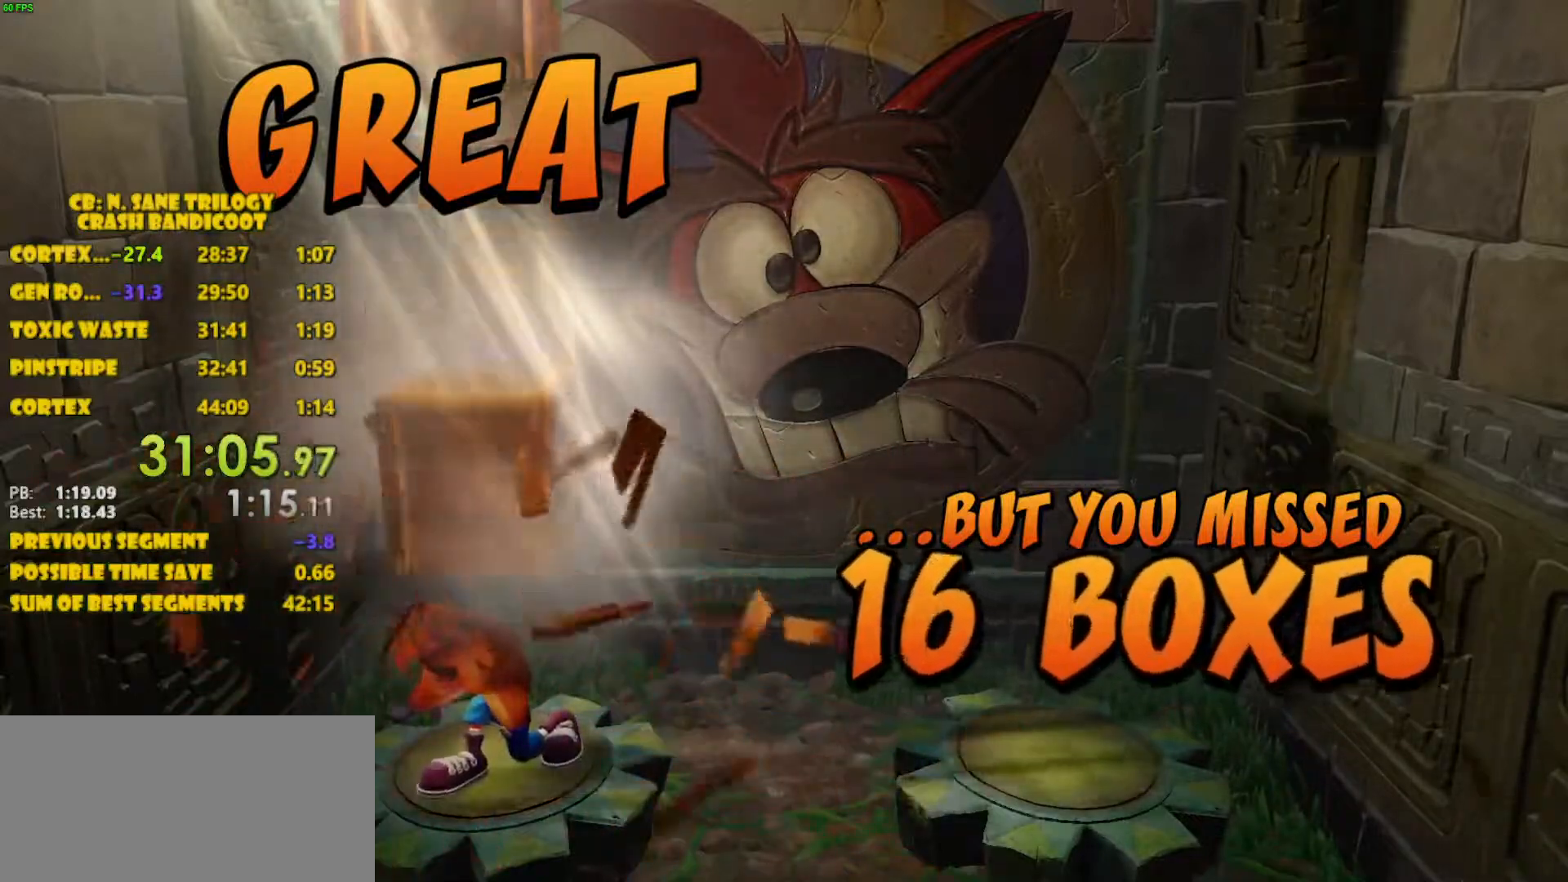
{"buttons": ["CROSS"], "left_stick": "center", "events": []}
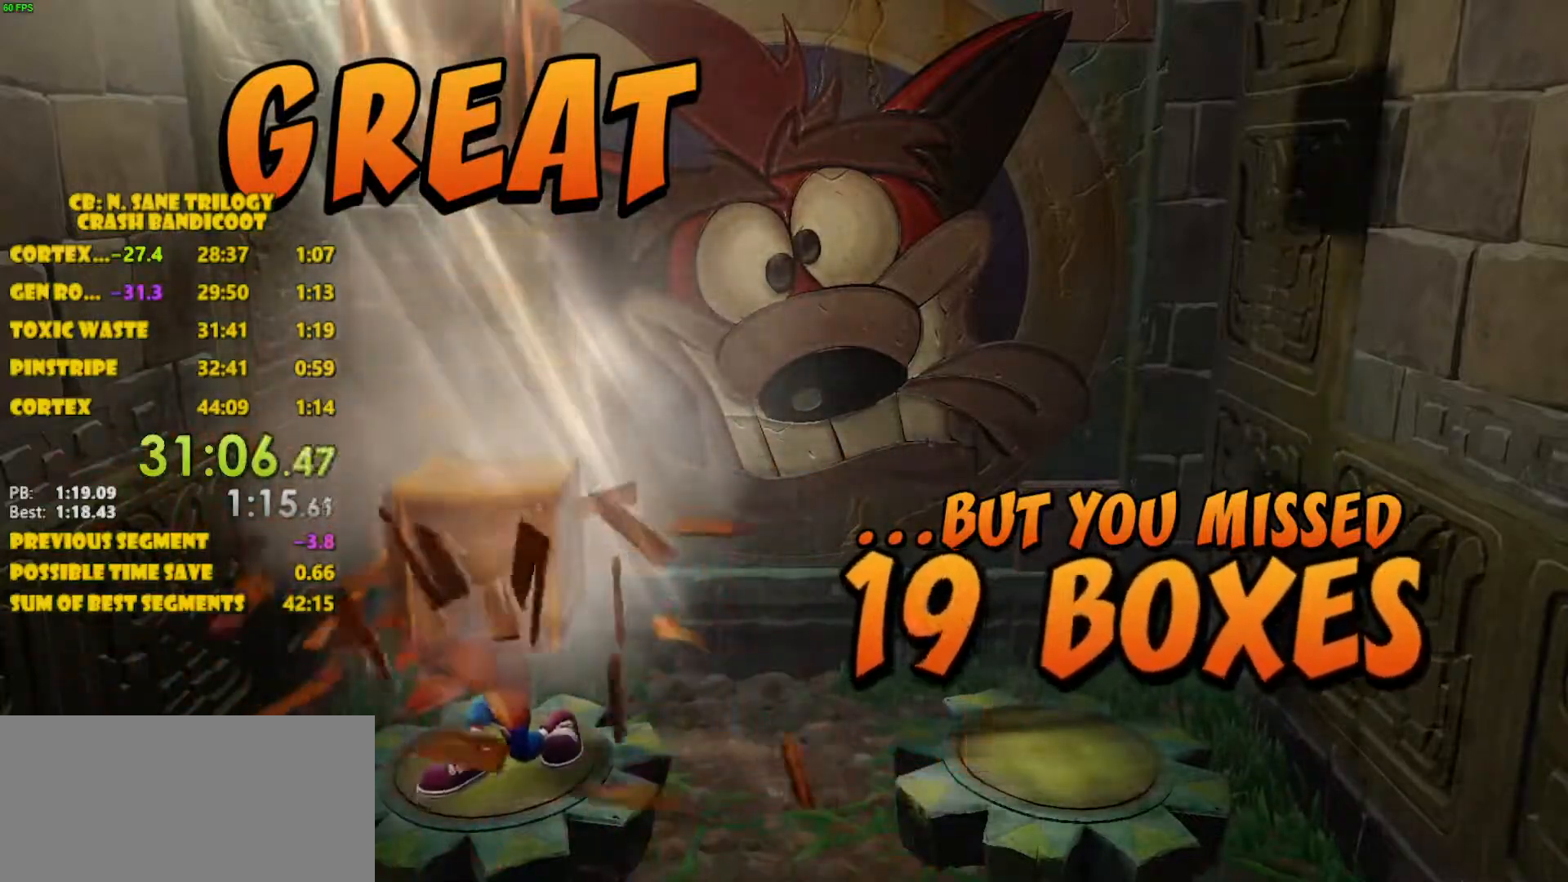
{"buttons": ["CROSS"], "left_stick": "center", "events": []}
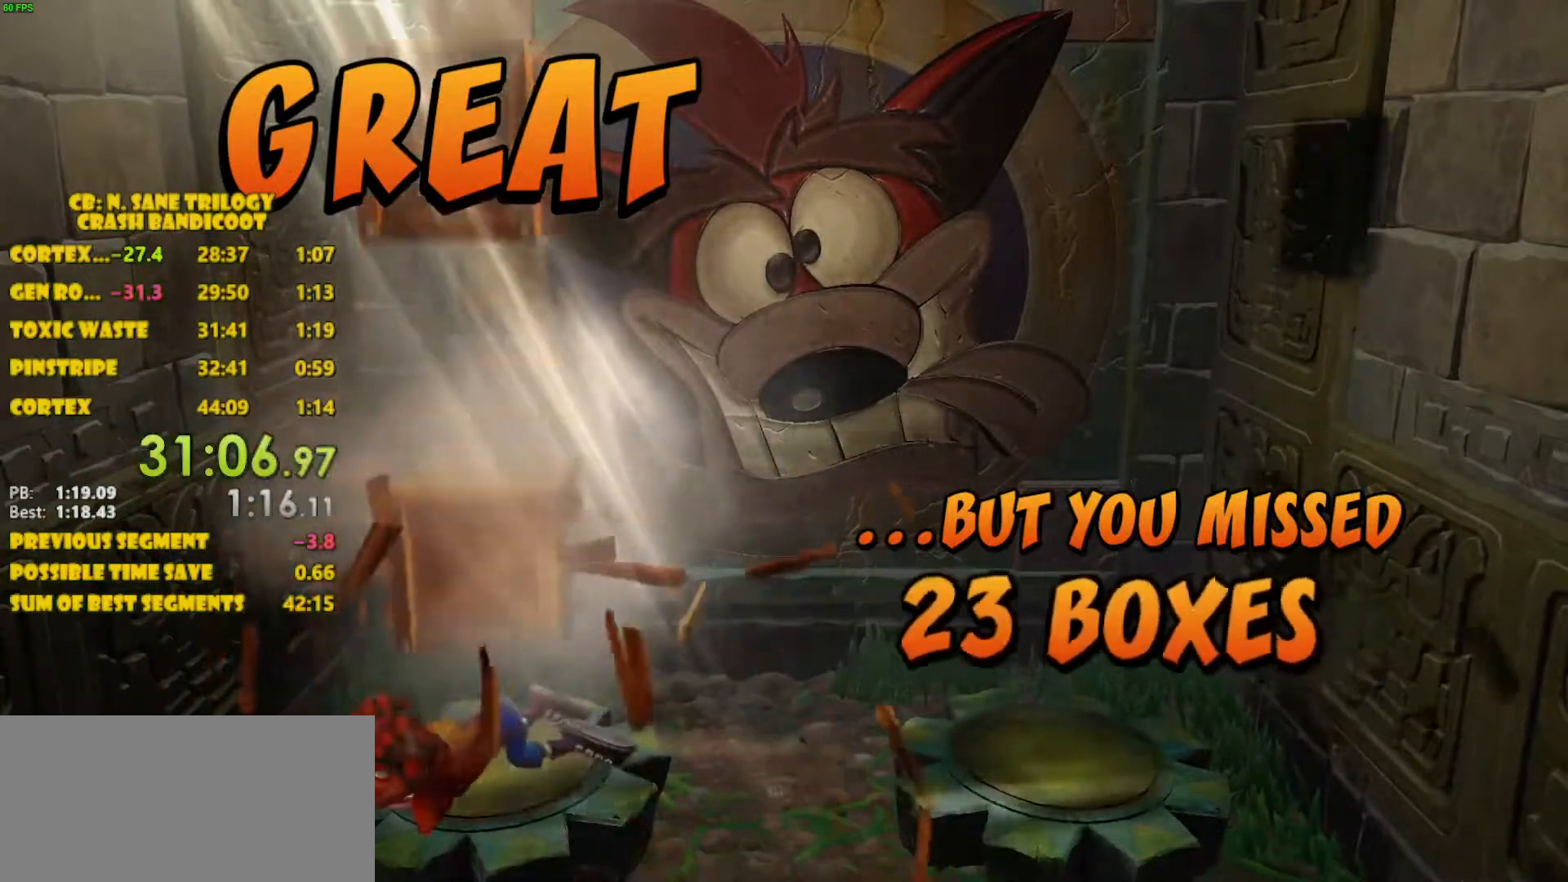
{"buttons": ["CROSS"], "left_stick": "center", "events": []}
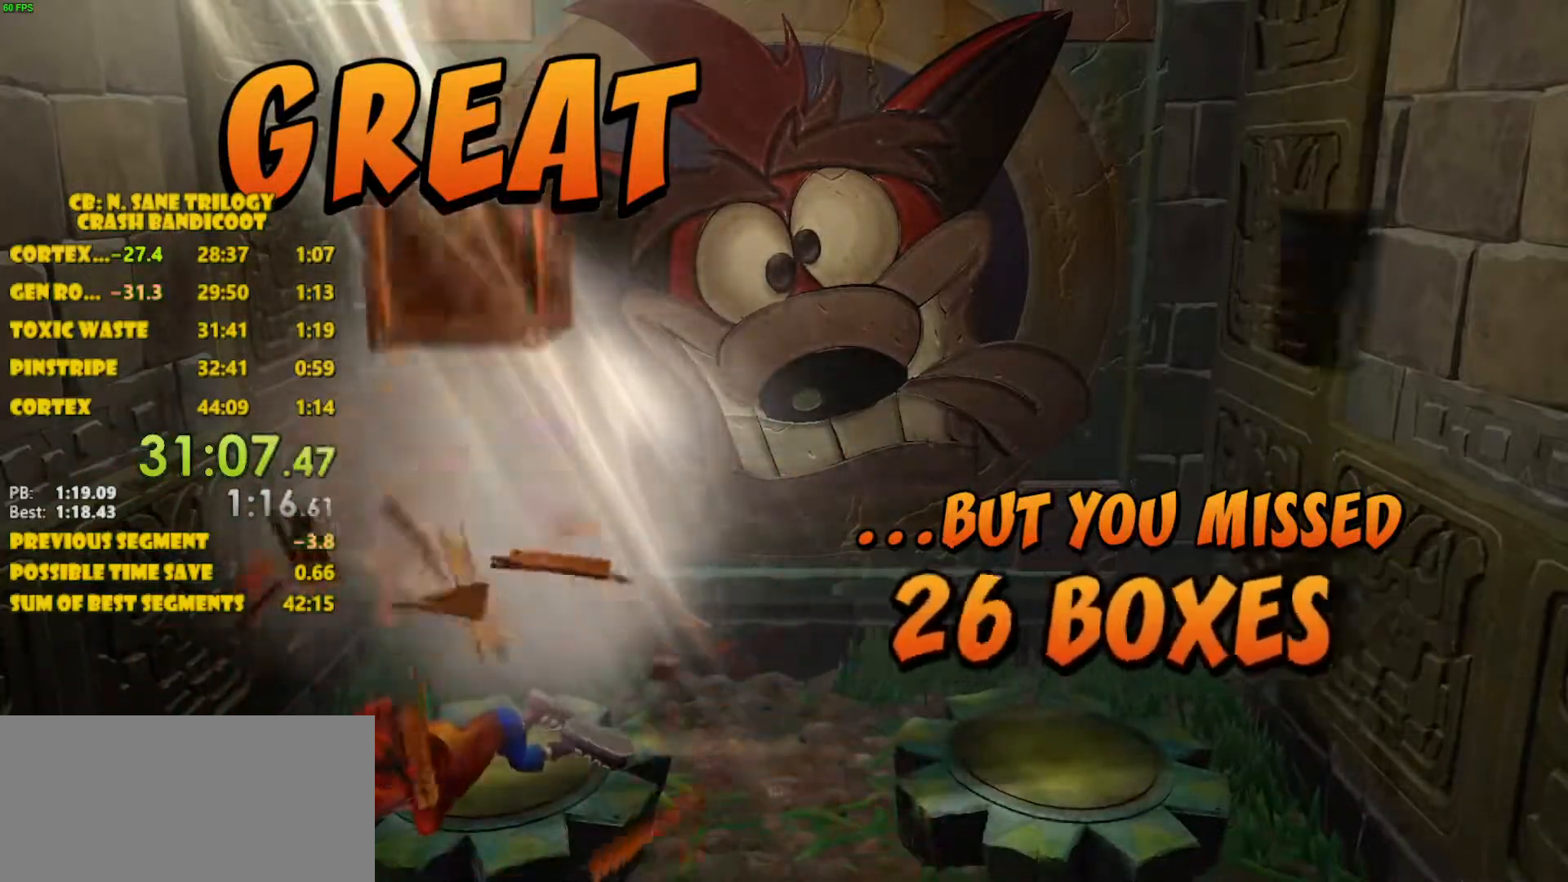
{"buttons": ["CROSS"], "left_stick": "center", "events": []}
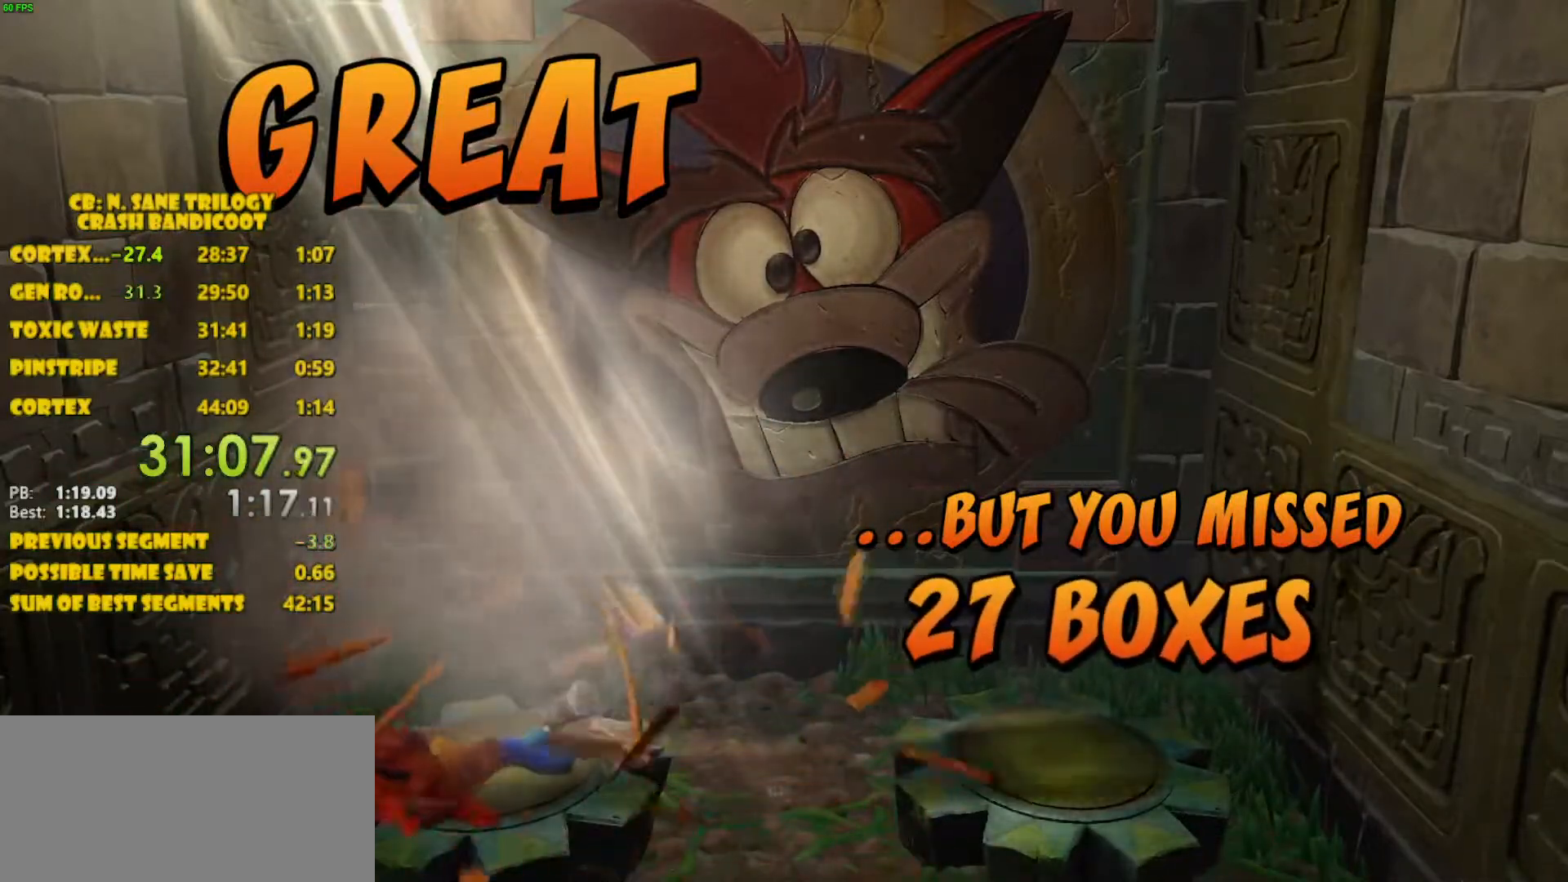
{"buttons": [], "left_stick": "center", "events": [[283, "CROSS", "up"], [350, "CROSS", "down"], [483, "CROSS", "up"]]}
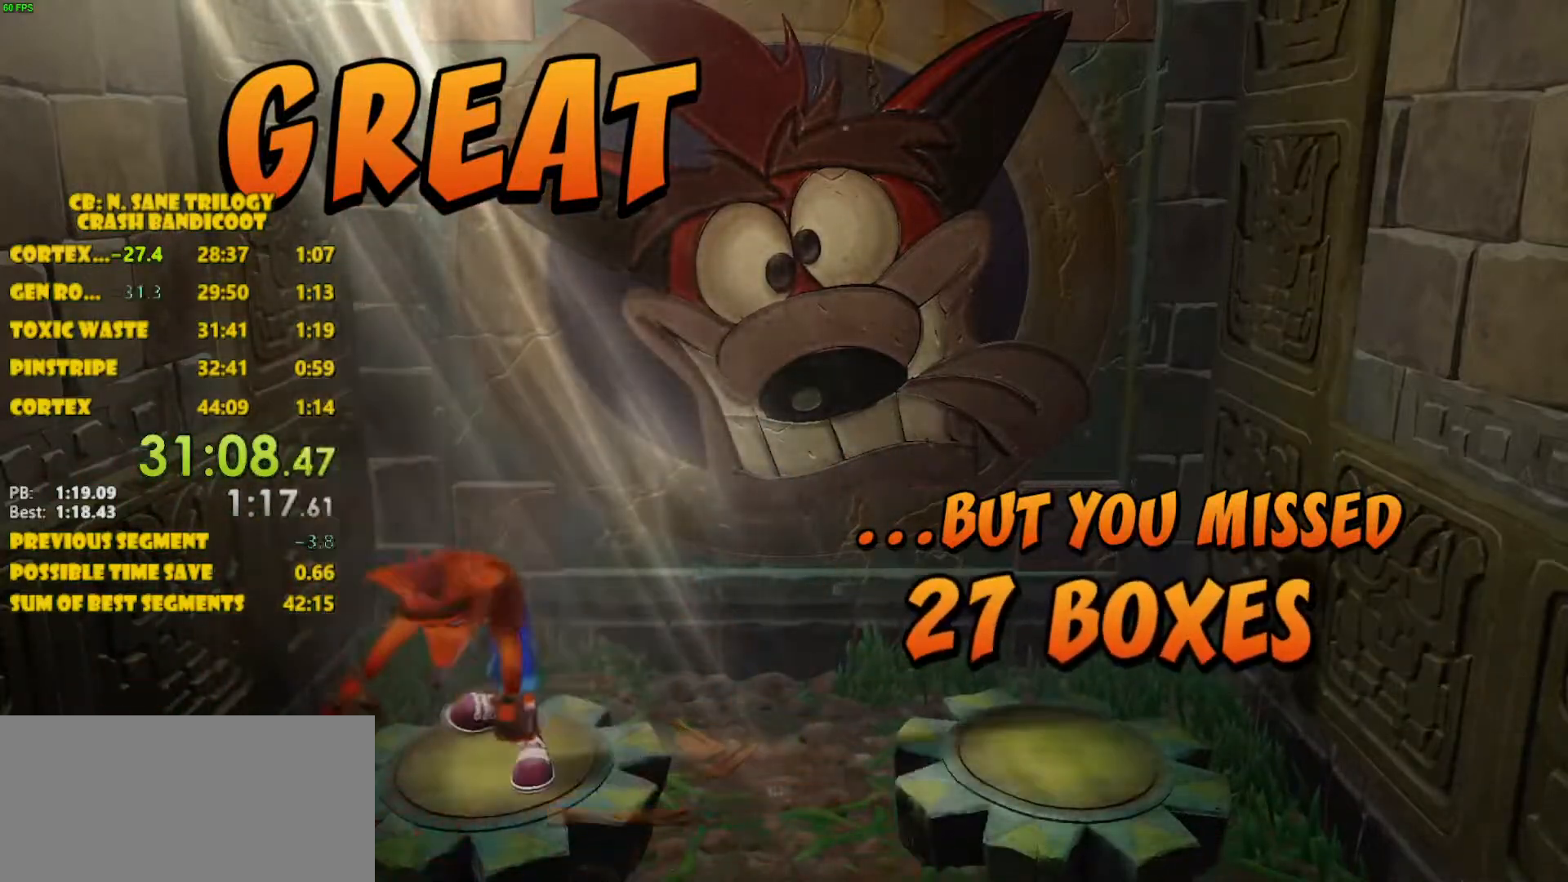
{"buttons": [], "left_stick": "center", "events": [[50, "CROSS", "down"], [83, "CROSS", "up"], [133, "CROSS", "down"], [167, "CROSS", "up"], [317, "CROSS", "down"], [367, "CROSS", "up"]]}
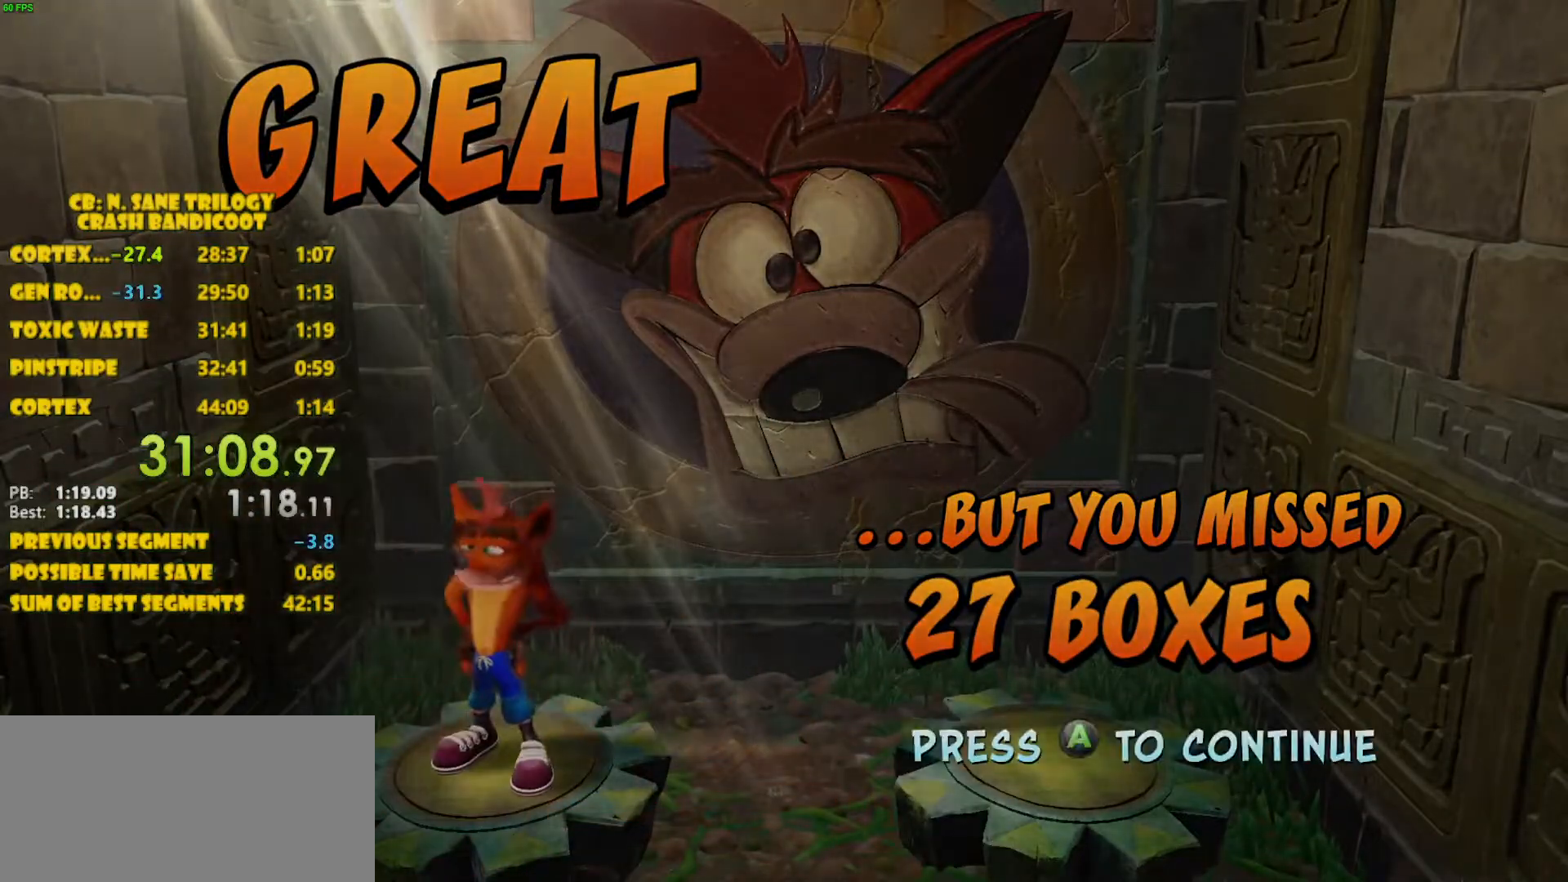
{"buttons": [], "left_stick": "center", "events": [[33, "CROSS", "down"], [100, "CROSS", "up"]]}